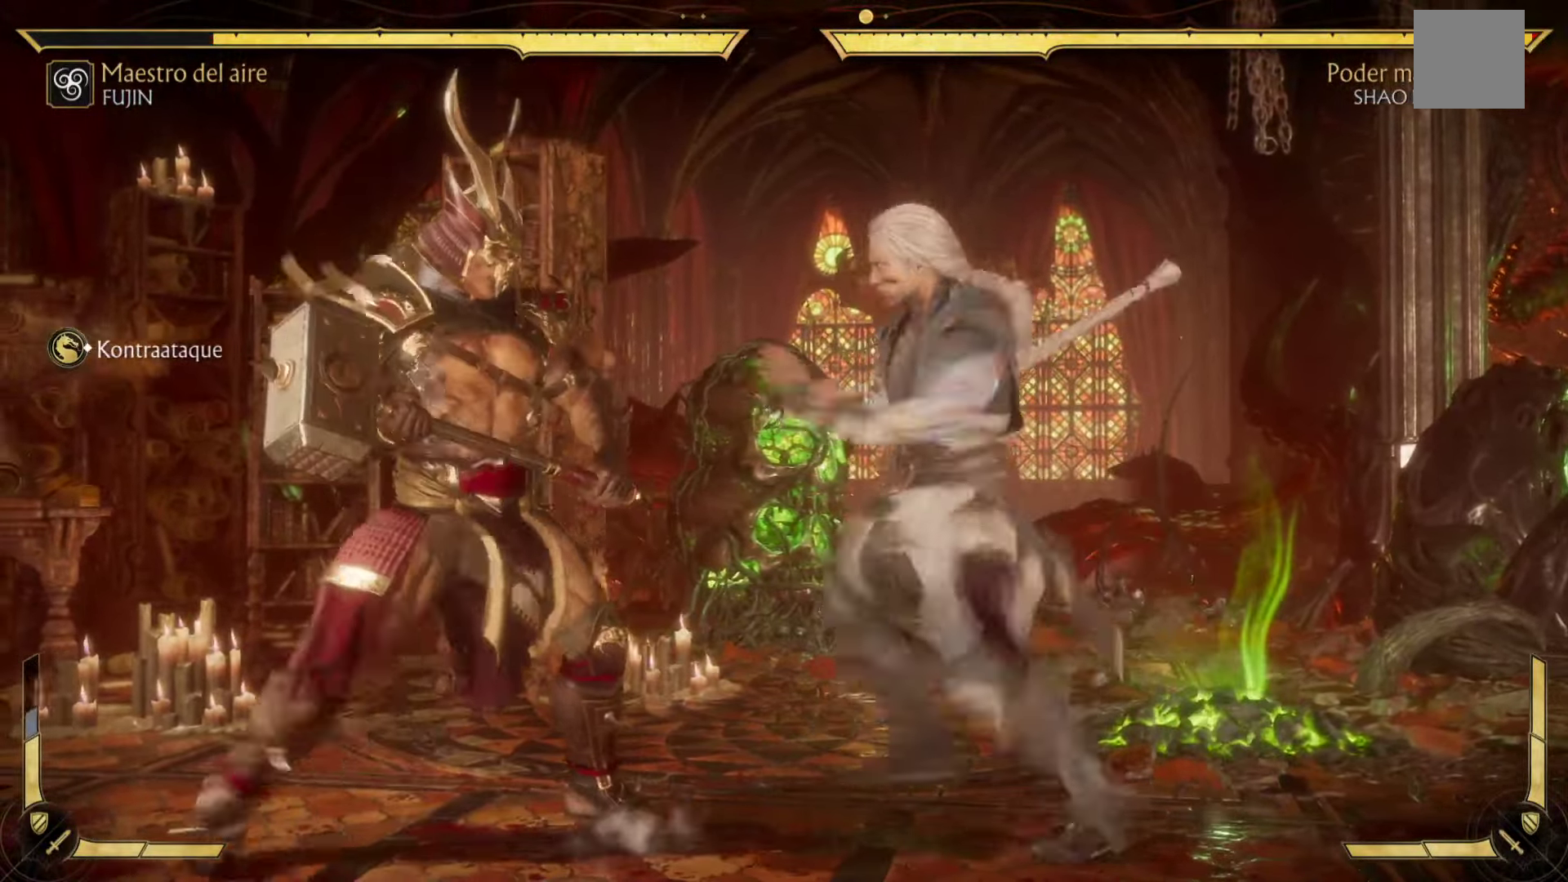
Gameplay with a controller (Xbox layout); each line is a JSON object with the inputs held at the frame after it. "events" lists button and stick changes between this image and that frame as [ms after this image, input, new state], when the widget could be followed in between. Not read: right_stick.
{"buttons": ["L2"], "left_stick": "left", "events": [[17, "A", "up"], [117, "A", "down"], [234, "A", "up"], [334, "A", "down"], [417, "A", "up"]]}
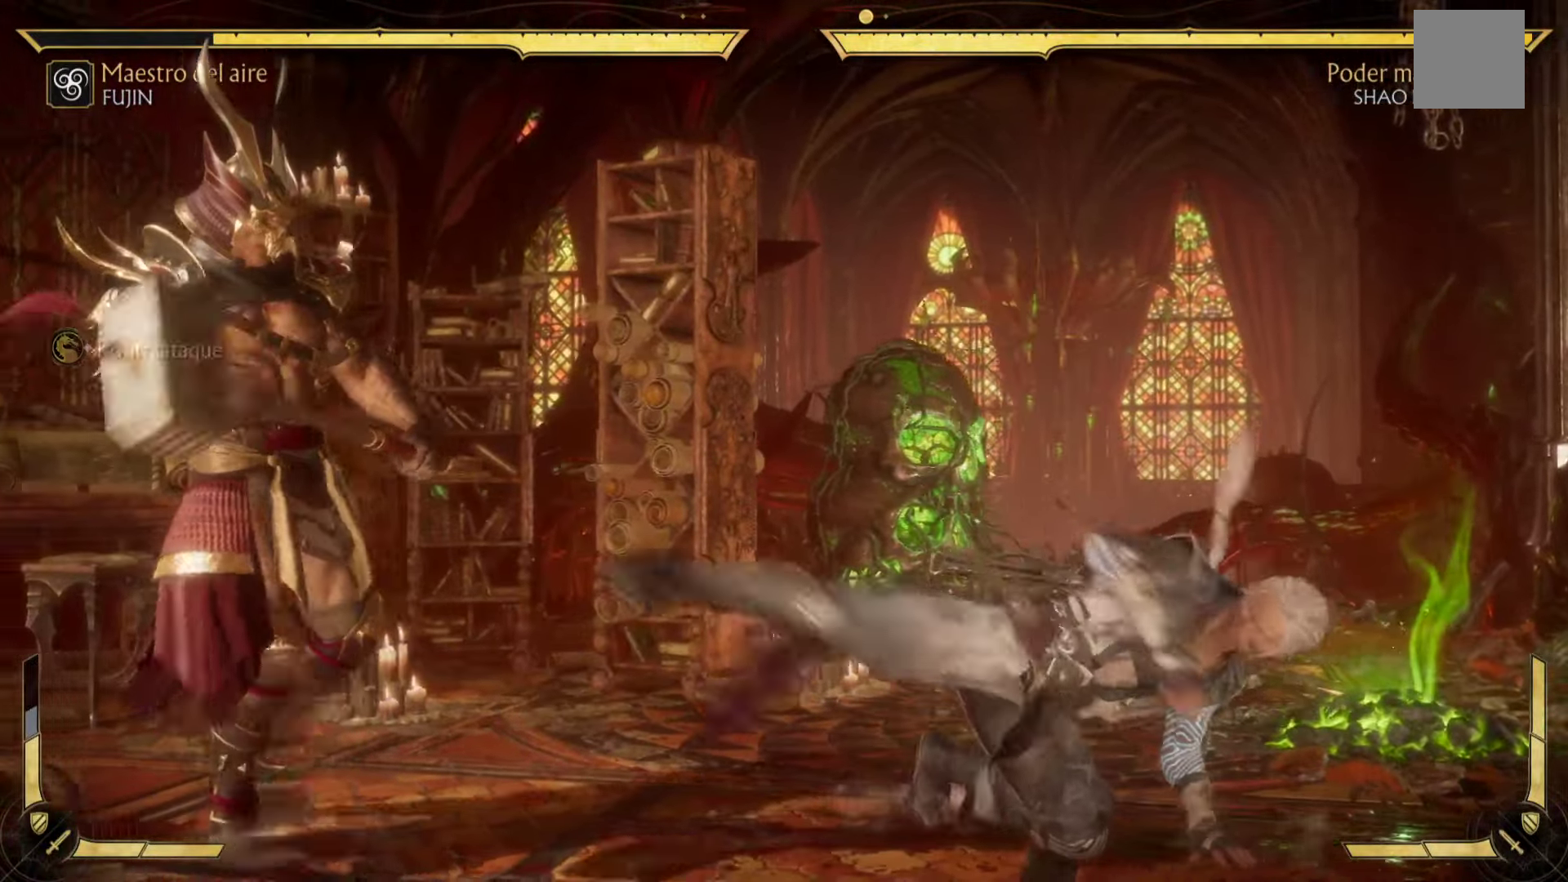
{"buttons": ["L2"], "left_stick": "left", "events": [[50, "A", "down"], [134, "A", "up"], [250, "A", "down"], [400, "A", "up"]]}
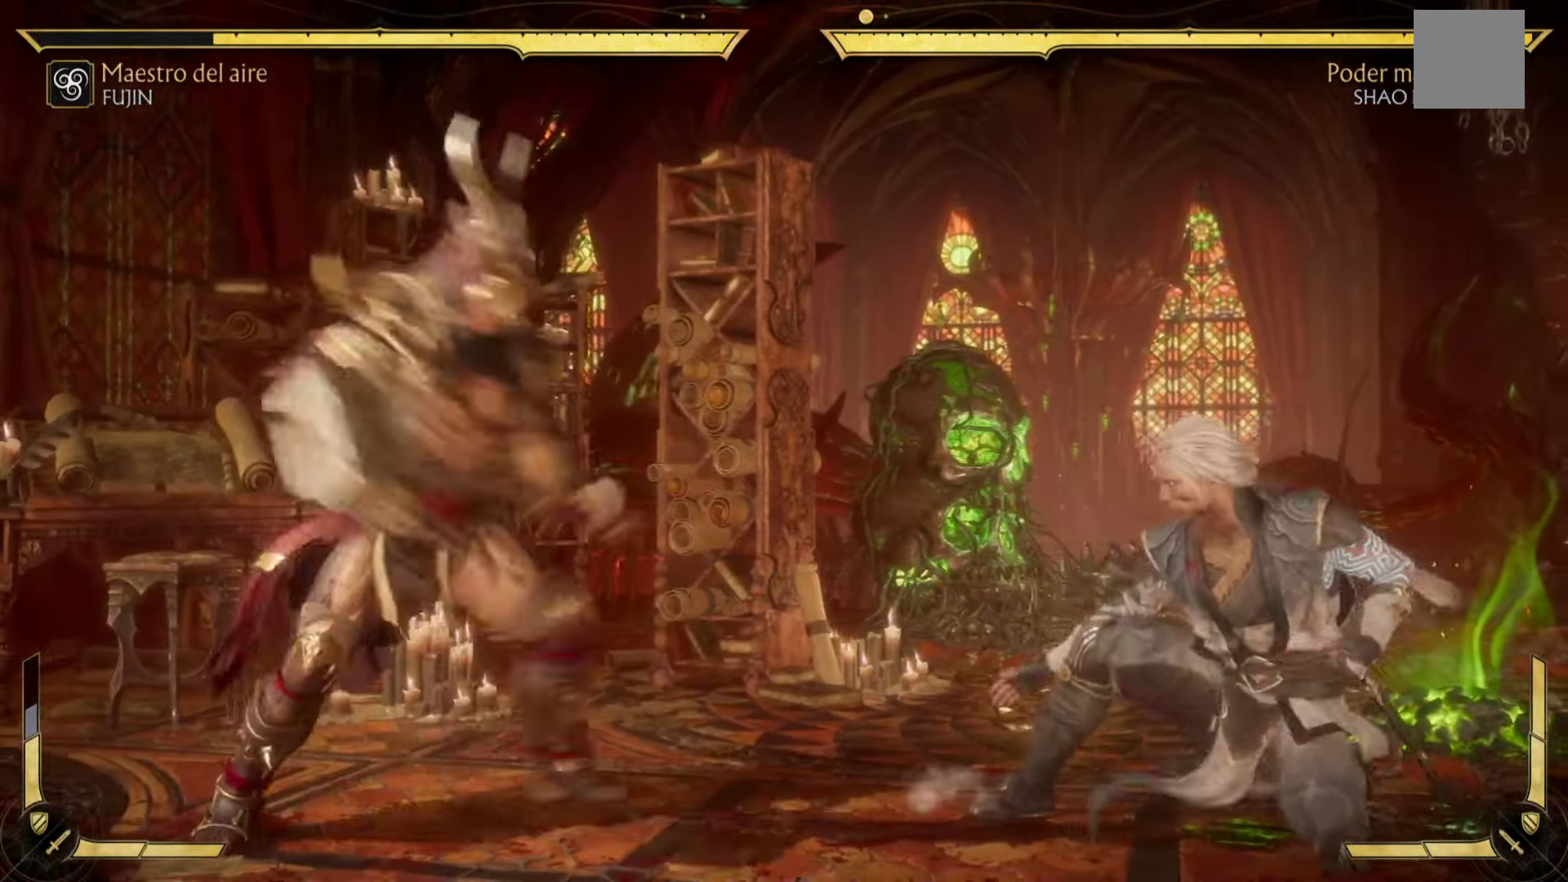
{"buttons": ["B", "Y", "L2"], "left_stick": "up-right", "events": [[17, "R2", "down"], [100, "left_stick", "up-right"], [167, "R2", "up"], [184, "B", "down"], [200, "A", "down"], [217, "B", "up"], [284, "left_stick", "down-left"], [400, "A", "up"], [417, "B", "down"], [450, "left_stick", "up-right"], [484, "Y", "down"]]}
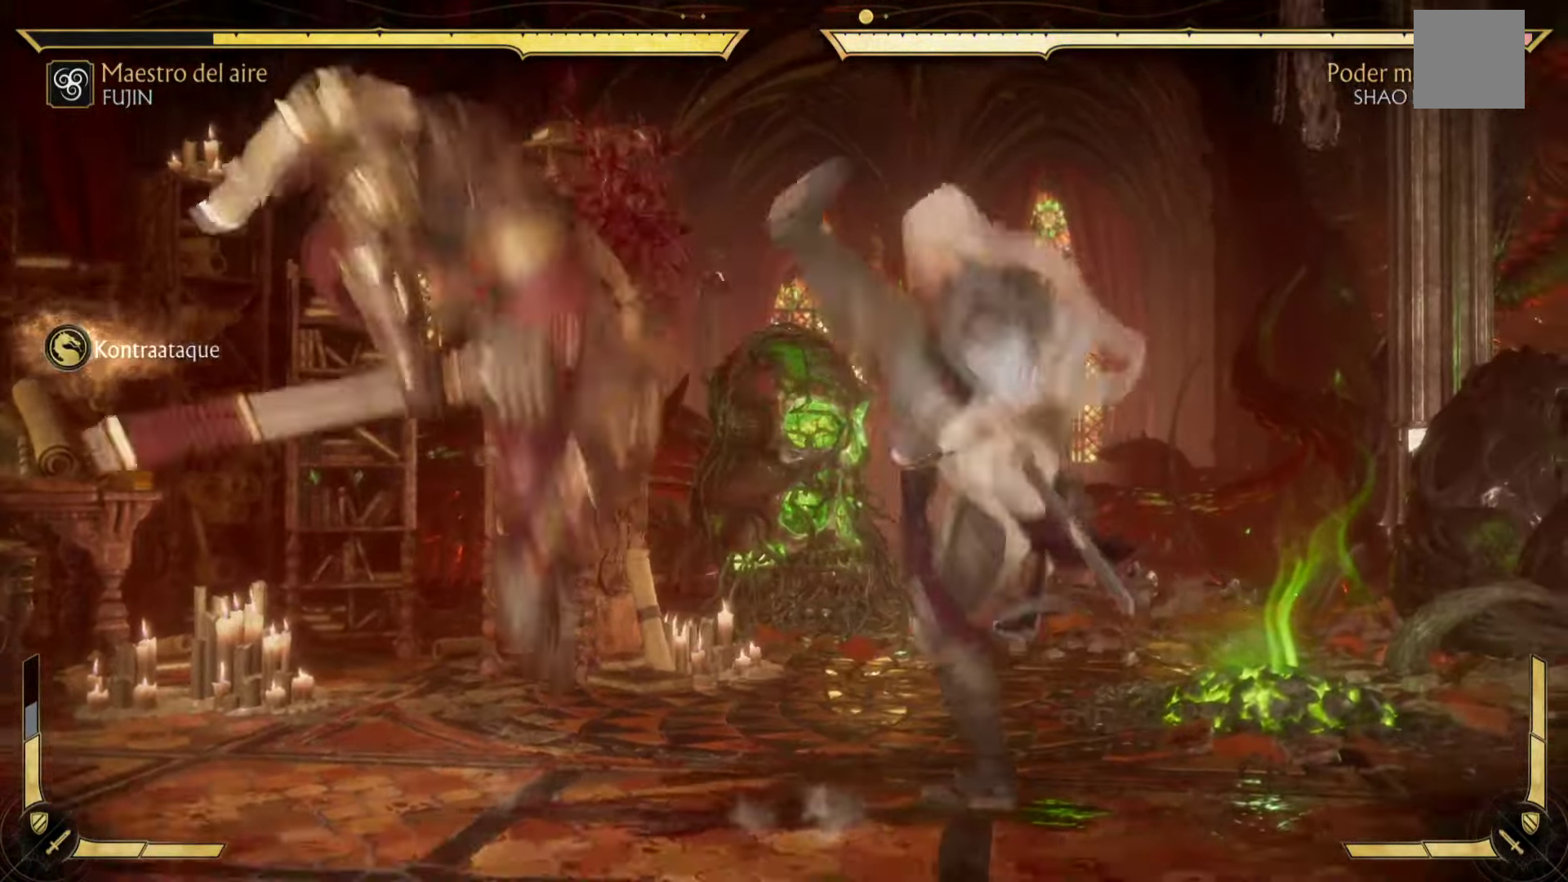
{"buttons": ["B", "Y", "L2"], "left_stick": "up-left", "events": [[50, "Y", "up"], [50, "left_stick", "down"], [134, "A", "down"], [167, "R2", "down"], [200, "left_stick", "up-left"], [250, "left_stick", "up-right"], [334, "A", "up"], [384, "left_stick", "up-left"], [400, "Y", "down"], [450, "R2", "up"]]}
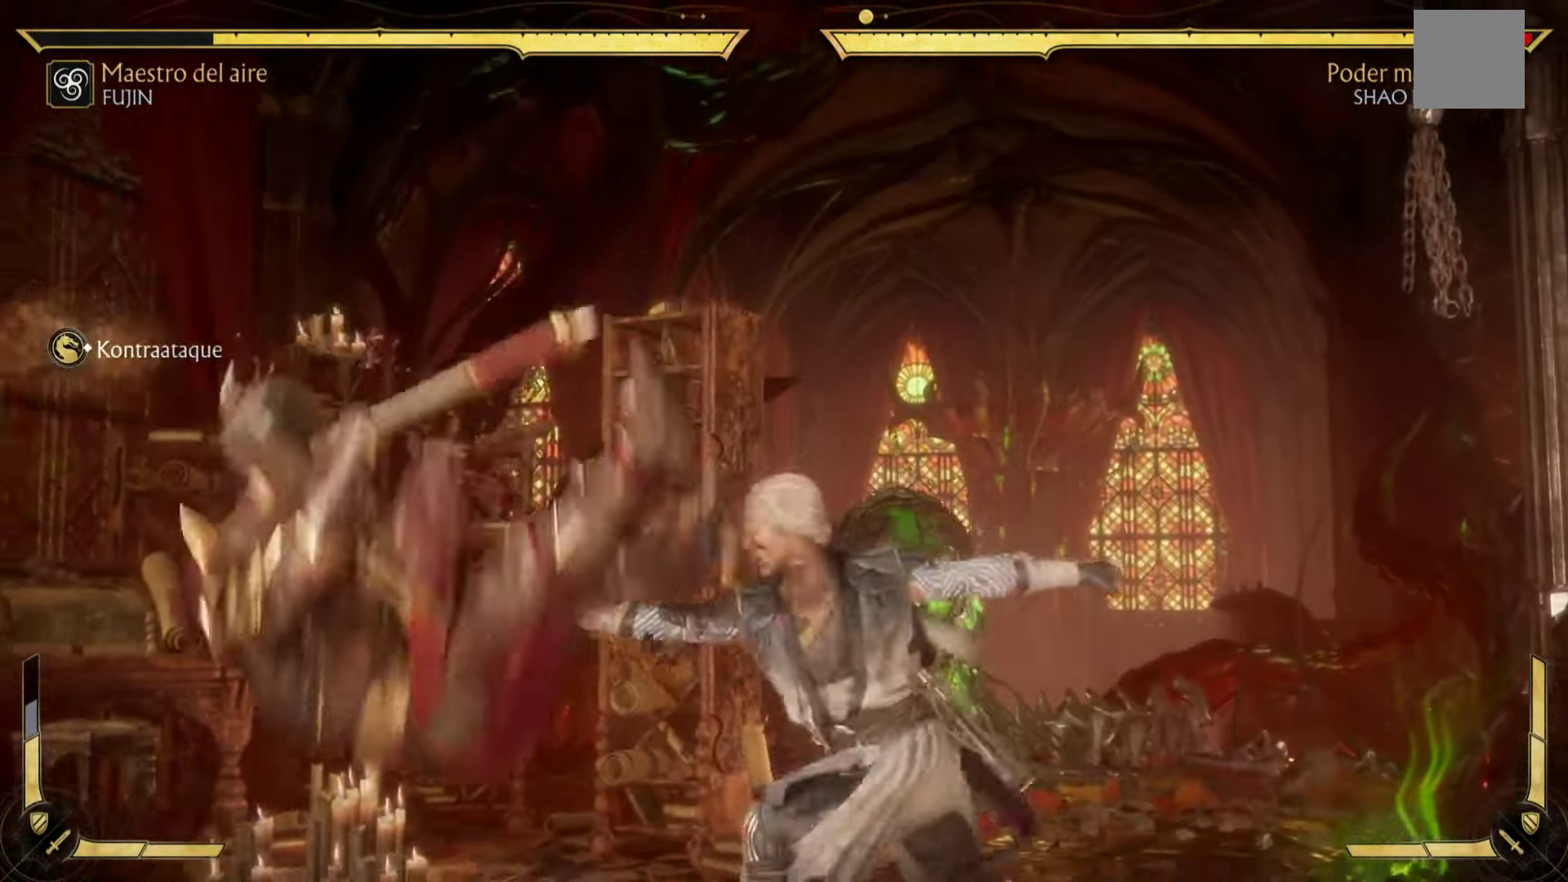
{"buttons": ["B", "Y", "L2", "R2"], "left_stick": "up", "events": [[17, "Y", "up"], [17, "left_stick", "down-right"], [34, "A", "down"], [67, "R2", "down"], [150, "A", "up"], [150, "left_stick", "up-left"], [167, "Y", "down"], [316, "left_stick", "down-left"], [366, "Y", "up"], [383, "B", "up"], [400, "A", "down"], [400, "left_stick", "right"], [433, "B", "down"], [466, "A", "up"], [466, "Y", "down"], [466, "left_stick", "up"]]}
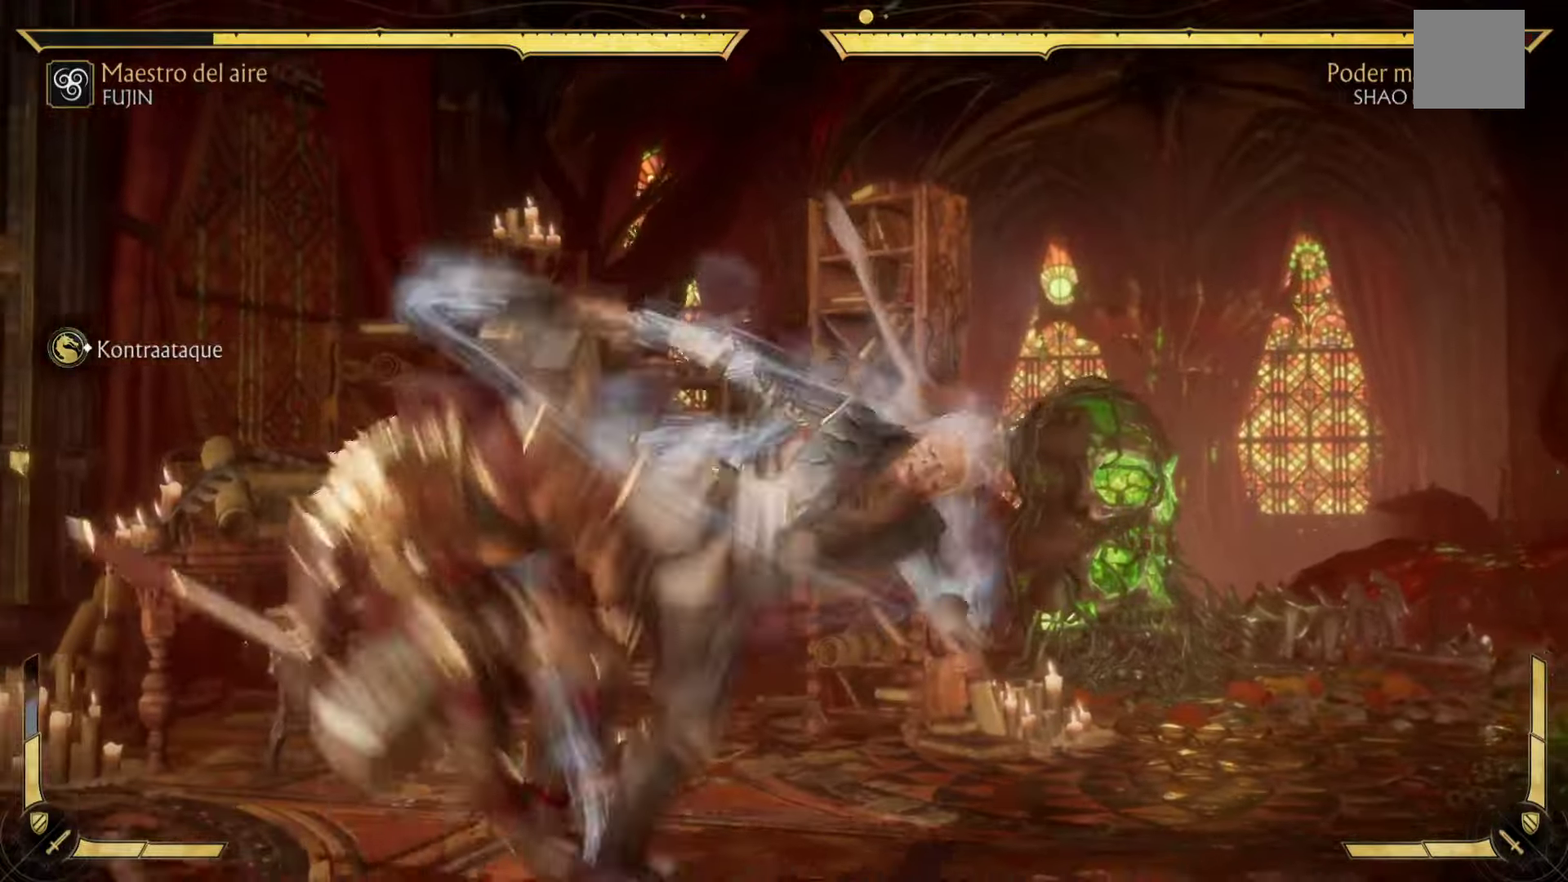
{"buttons": ["R2"], "left_stick": "left", "events": [[83, "left_stick", "left"], [116, "R2", "up"], [150, "Y", "up"], [200, "B", "up"], [216, "left_stick", "down"], [233, "A", "down"], [233, "B", "down"], [233, "R2", "down"], [283, "A", "up"], [283, "left_stick", "up-left"], [300, "Y", "down"], [350, "Y", "up"], [366, "R2", "up"], [383, "left_stick", "left"], [416, "L2", "up"], [433, "R2", "down"], [483, "B", "up"]]}
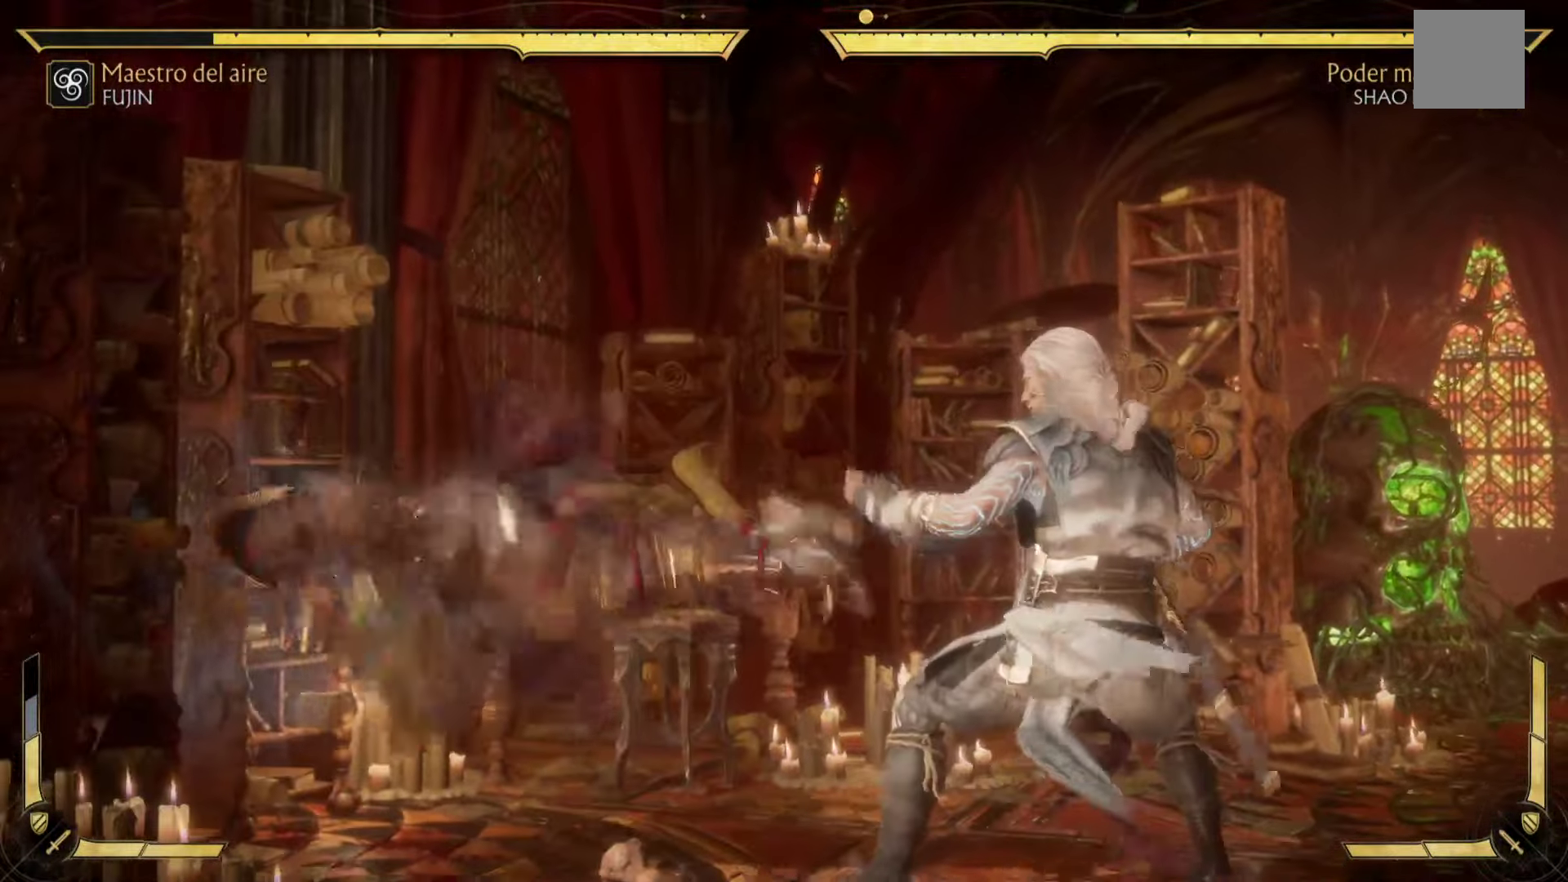
{"buttons": [], "left_stick": "center", "events": [[16, "Y", "down"], [33, "Y", "up"], [100, "R2", "up"], [200, "R2", "down"], [250, "L2", "down"], [416, "R2", "up"], [433, "L2", "up"], [483, "left_stick", "center"]]}
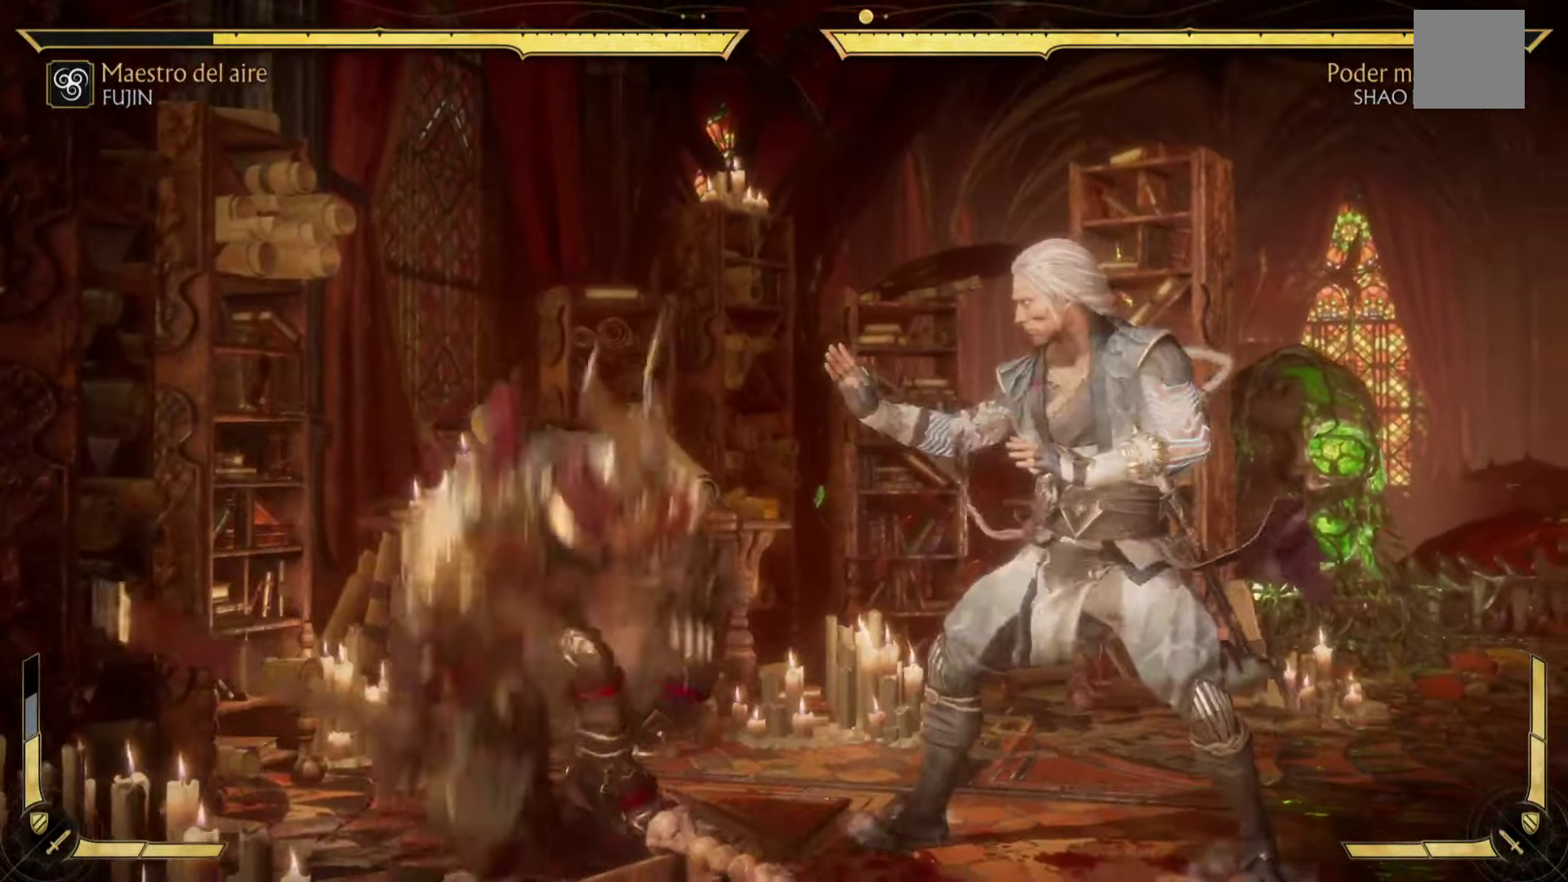
{"buttons": ["A", "L2", "R2"], "left_stick": "left", "events": [[16, "R2", "down"], [50, "X", "down"], [83, "L2", "down"], [83, "Y", "down"], [133, "Y", "up"], [150, "X", "up"], [183, "left_stick", "left"], [216, "R2", "up"], [266, "R2", "down"], [300, "A", "down"], [316, "X", "down"], [366, "X", "up"], [400, "left_stick", "up"], [433, "A", "up"], [466, "R2", "up"], [500, "A", "down"], [500, "R2", "down"], [500, "left_stick", "left"]]}
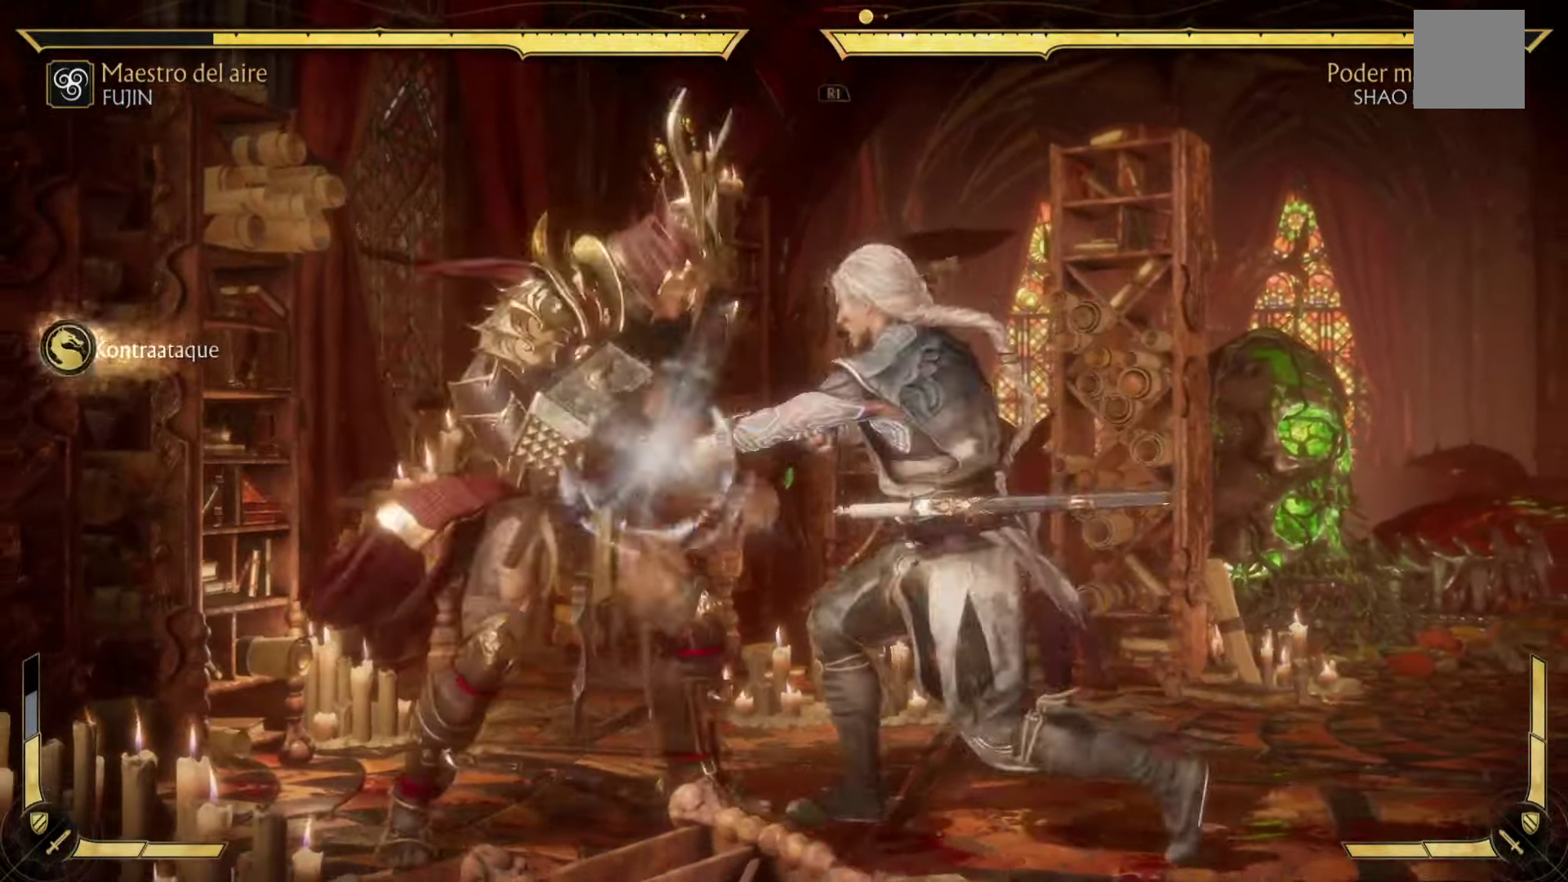
{"buttons": ["A", "B", "L2", "R2"], "left_stick": "up", "events": [[16, "X", "down"], [100, "left_stick", "down-right"], [116, "X", "up"], [150, "A", "up"], [166, "A", "down"], [216, "A", "up"], [216, "X", "down"], [216, "left_stick", "up"], [250, "Y", "down"], [283, "A", "down"], [283, "R2", "up"], [300, "Y", "up"], [300, "left_stick", "down-left"], [366, "X", "up"], [416, "R2", "down"], [416, "left_stick", "right"], [483, "B", "down"], [500, "left_stick", "up"]]}
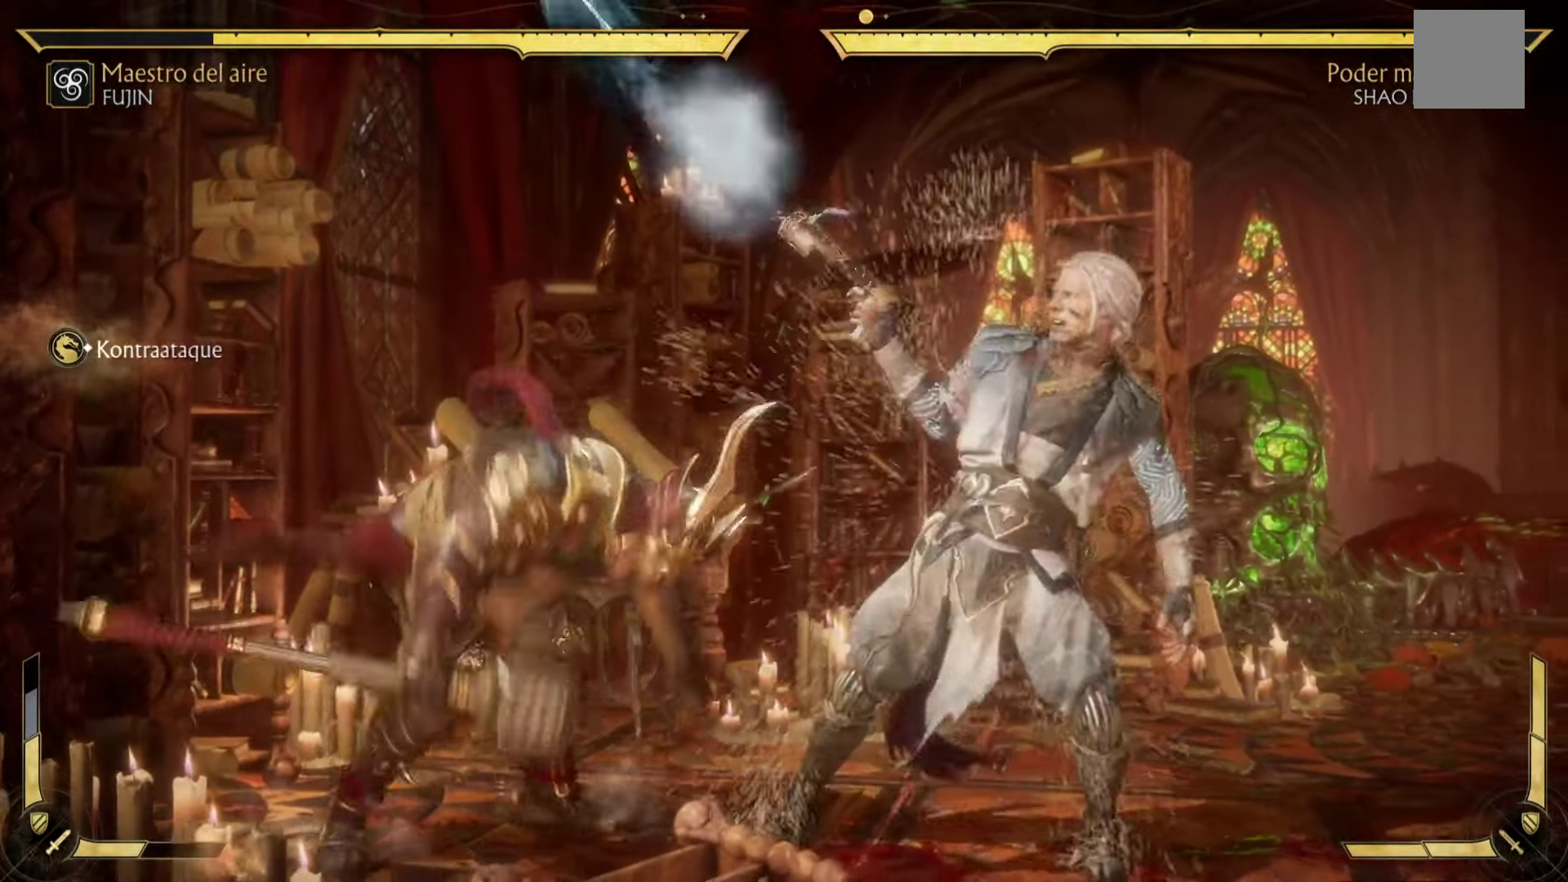
{"buttons": ["A", "X", "L2", "R2"], "left_stick": "down", "events": [[33, "A", "up"], [33, "Y", "down"], [50, "left_stick", "left"], [66, "A", "down"], [116, "R2", "up"], [116, "Y", "up"], [133, "left_stick", "down"], [150, "B", "up"], [200, "R2", "down"], [250, "left_stick", "up-left"], [283, "B", "down"], [350, "R2", "up"], [383, "B", "up"], [400, "left_stick", "down"], [450, "R2", "down"], [500, "X", "down"]]}
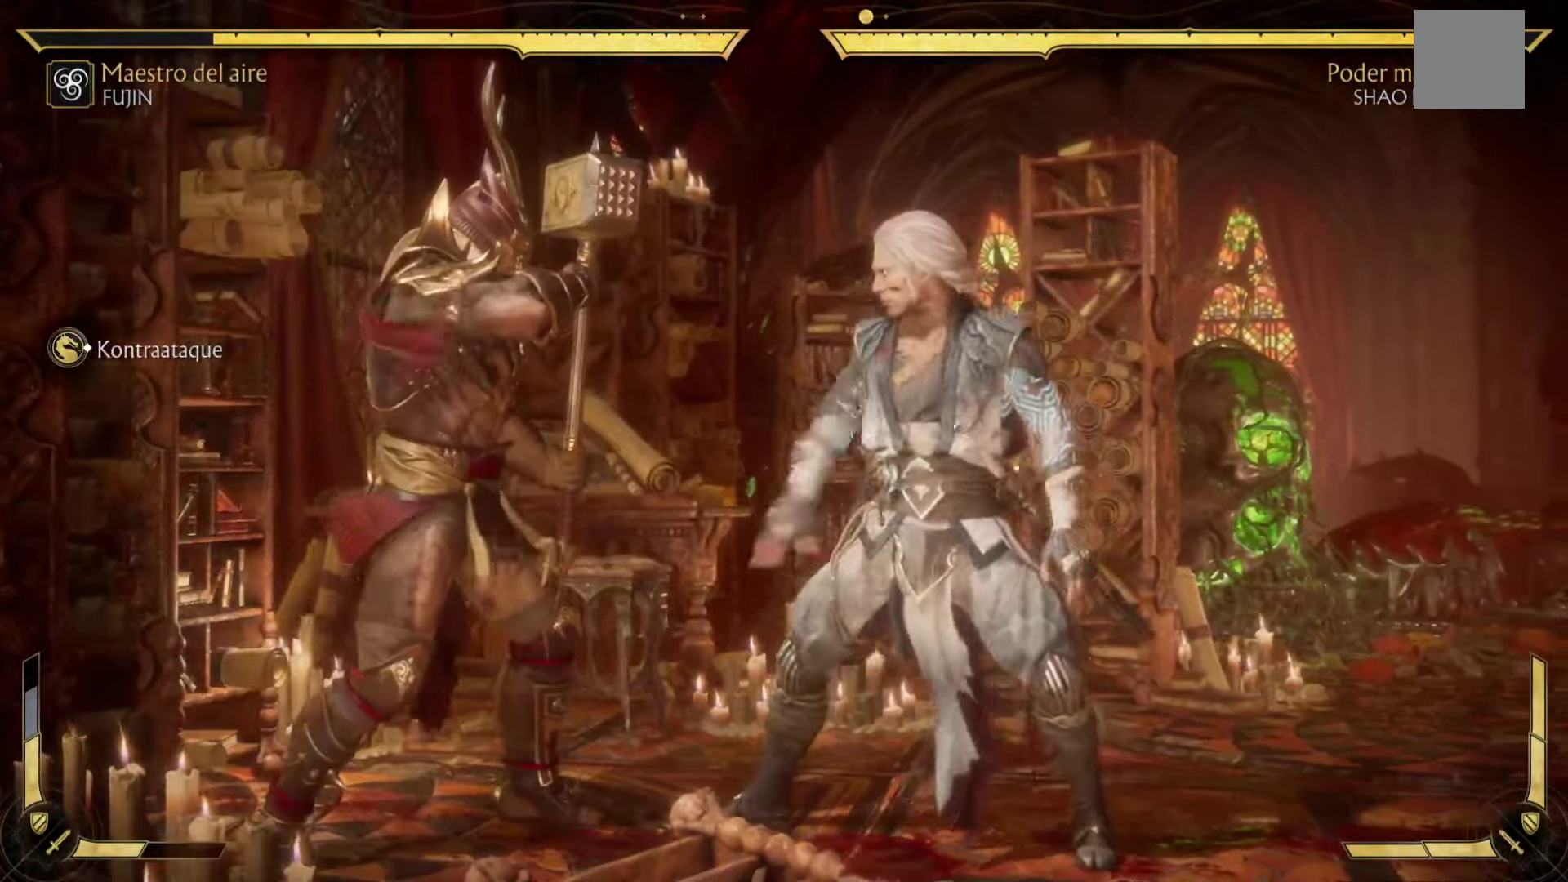
{"buttons": ["A", "X", "L2", "R2"], "left_stick": "down-left", "events": [[50, "left_stick", "down-left"], [66, "X", "up"], [100, "A", "up"], [100, "R2", "up"], [150, "A", "down"], [150, "R2", "down"], [150, "X", "down"], [200, "A", "up"], [283, "A", "down"], [300, "A", "up"], [300, "X", "up"], [300, "left_stick", "center"], [366, "A", "down"], [383, "X", "down"], [416, "A", "up"], [416, "left_stick", "down-left"], [466, "A", "down"]]}
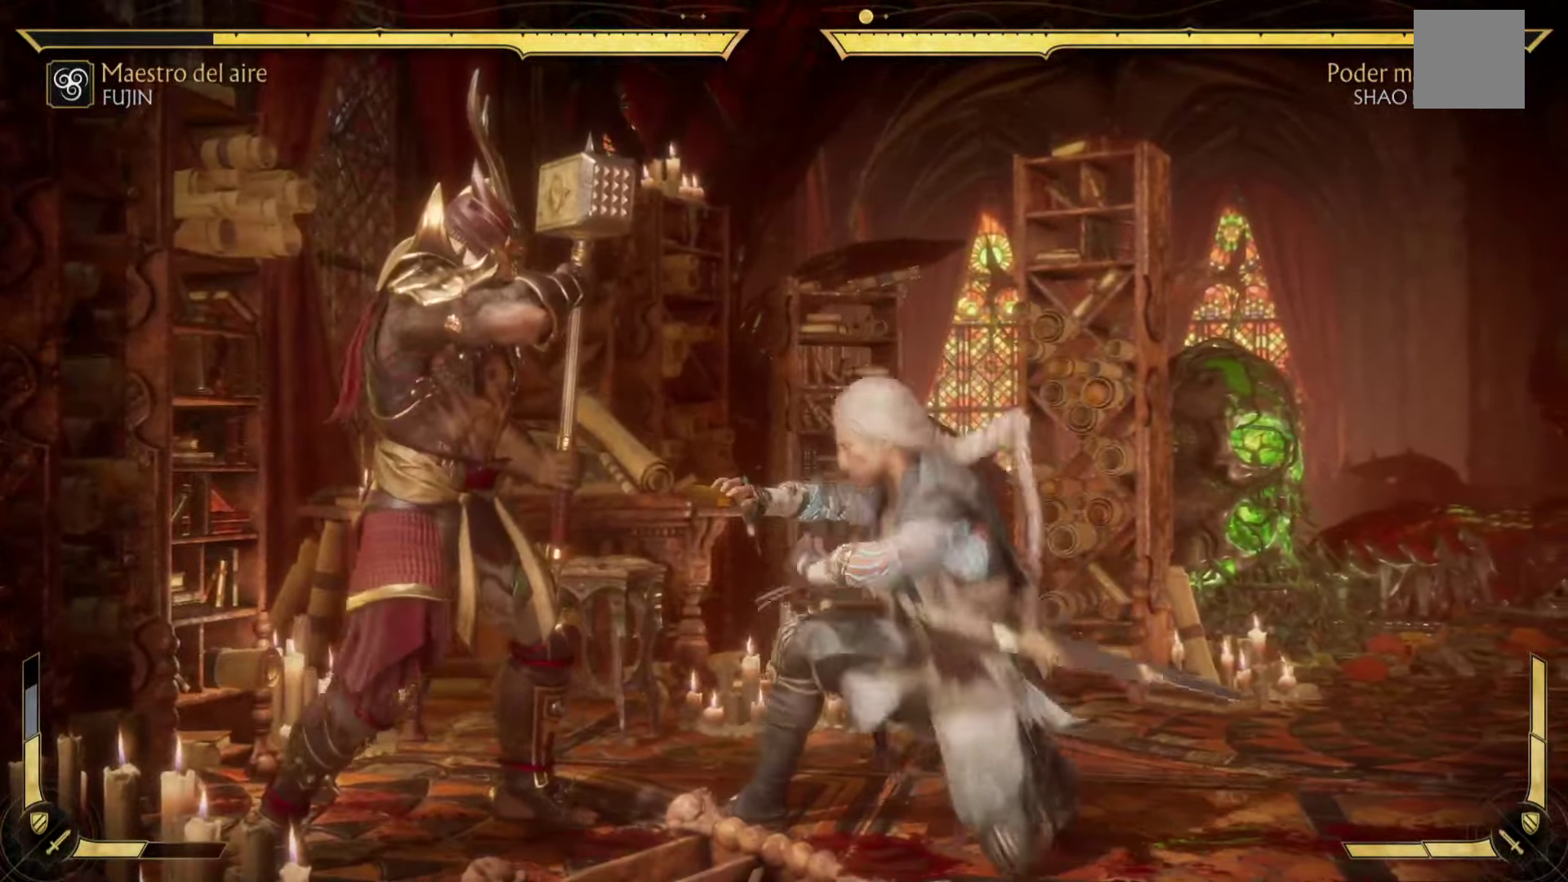
{"buttons": ["A", "B", "Y", "L2"], "left_stick": "left", "events": [[33, "X", "up"], [50, "R2", "up"], [66, "A", "up"], [66, "left_stick", "down-right"], [83, "A", "down"], [133, "R2", "down"], [150, "X", "down"], [166, "left_stick", "left"], [183, "R2", "up"], [233, "left_stick", "down-left"], [333, "X", "up"], [433, "left_stick", "left"], [450, "B", "down"], [500, "Y", "down"]]}
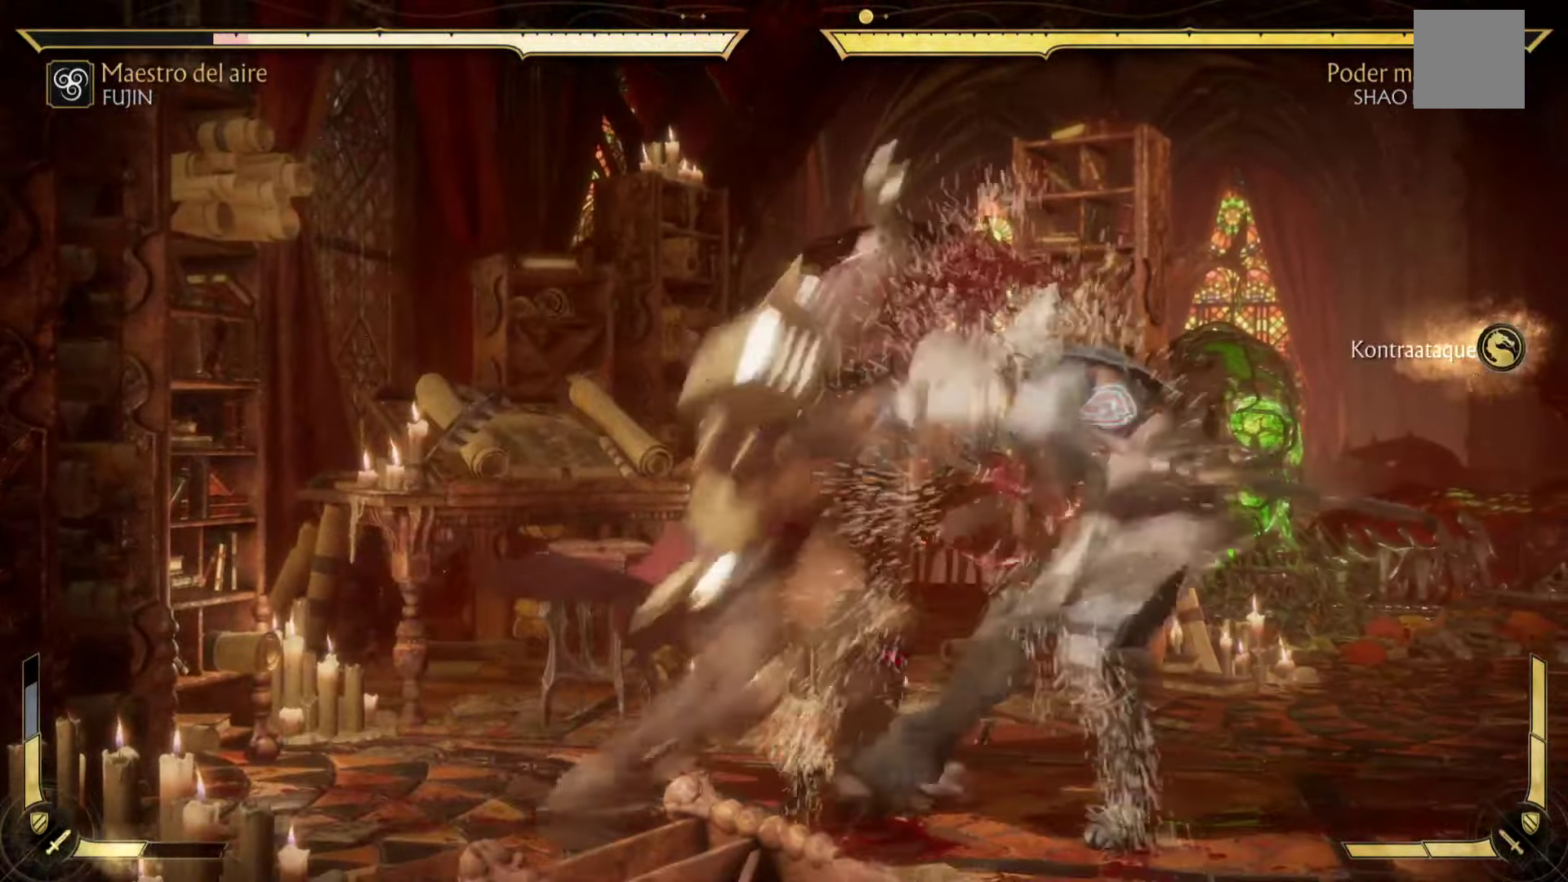
{"buttons": ["B", "Y", "L2"], "left_stick": "up", "events": [[50, "A", "up"], [66, "Y", "up"], [116, "left_stick", "down"], [200, "Y", "down"], [333, "B", "up"], [333, "Y", "up"], [450, "B", "down"], [450, "Y", "down"], [450, "left_stick", "up"]]}
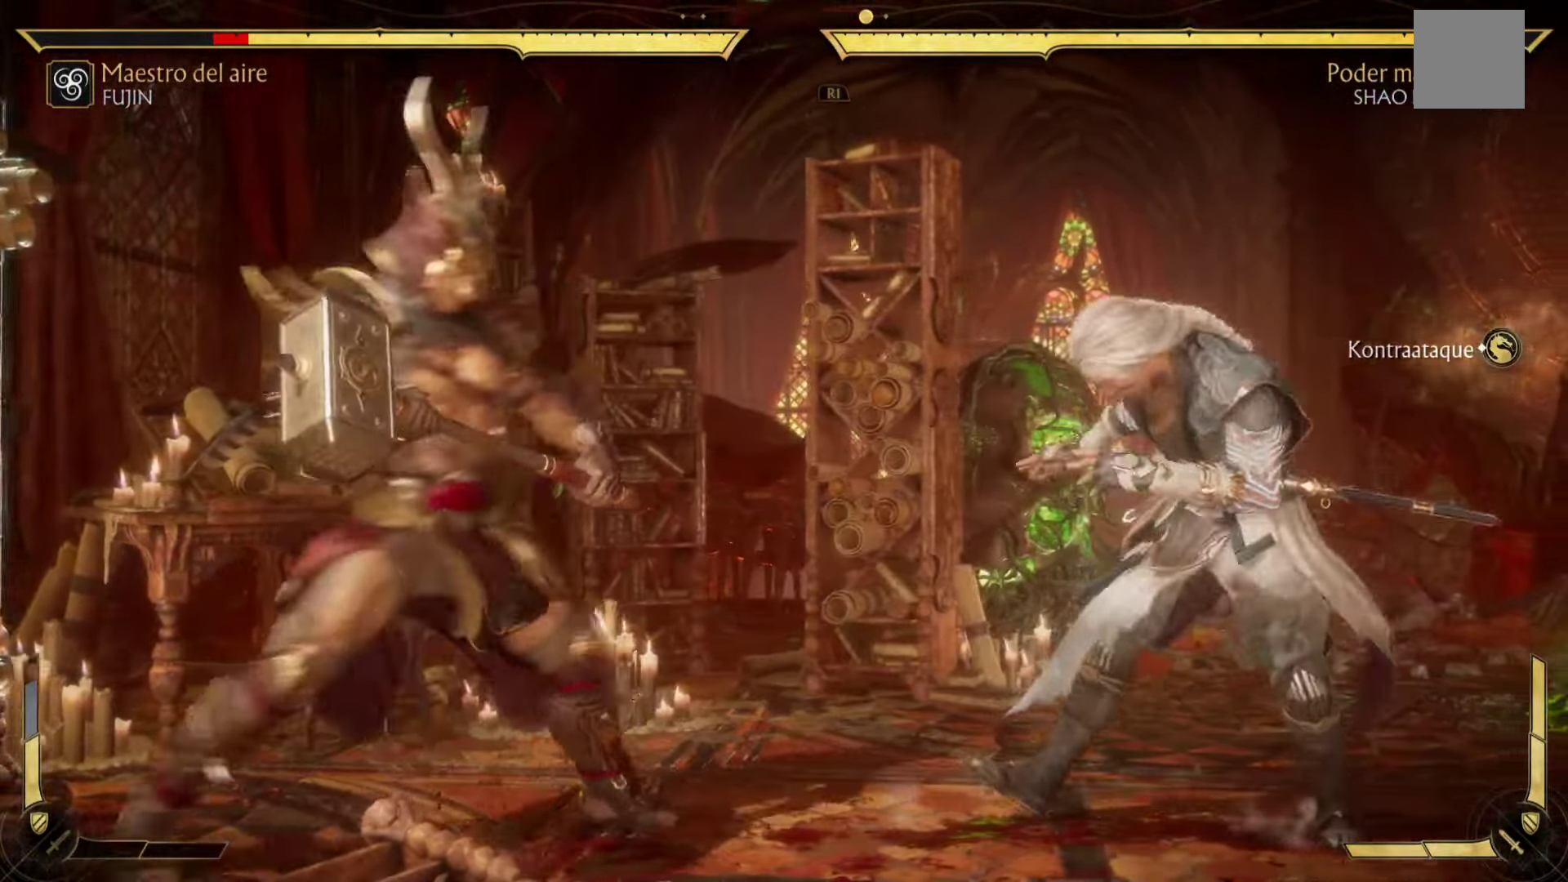
{"buttons": ["B", "L2"], "left_stick": "down", "events": [[66, "left_stick", "down-left"], [116, "Y", "up"], [150, "B", "up"], [166, "A", "down"], [216, "left_stick", "up-right"], [233, "R2", "down"], [266, "A", "up"], [266, "B", "down"], [300, "Y", "down"], [316, "left_stick", "left"], [383, "R2", "up"], [466, "left_stick", "down"], [500, "Y", "up"]]}
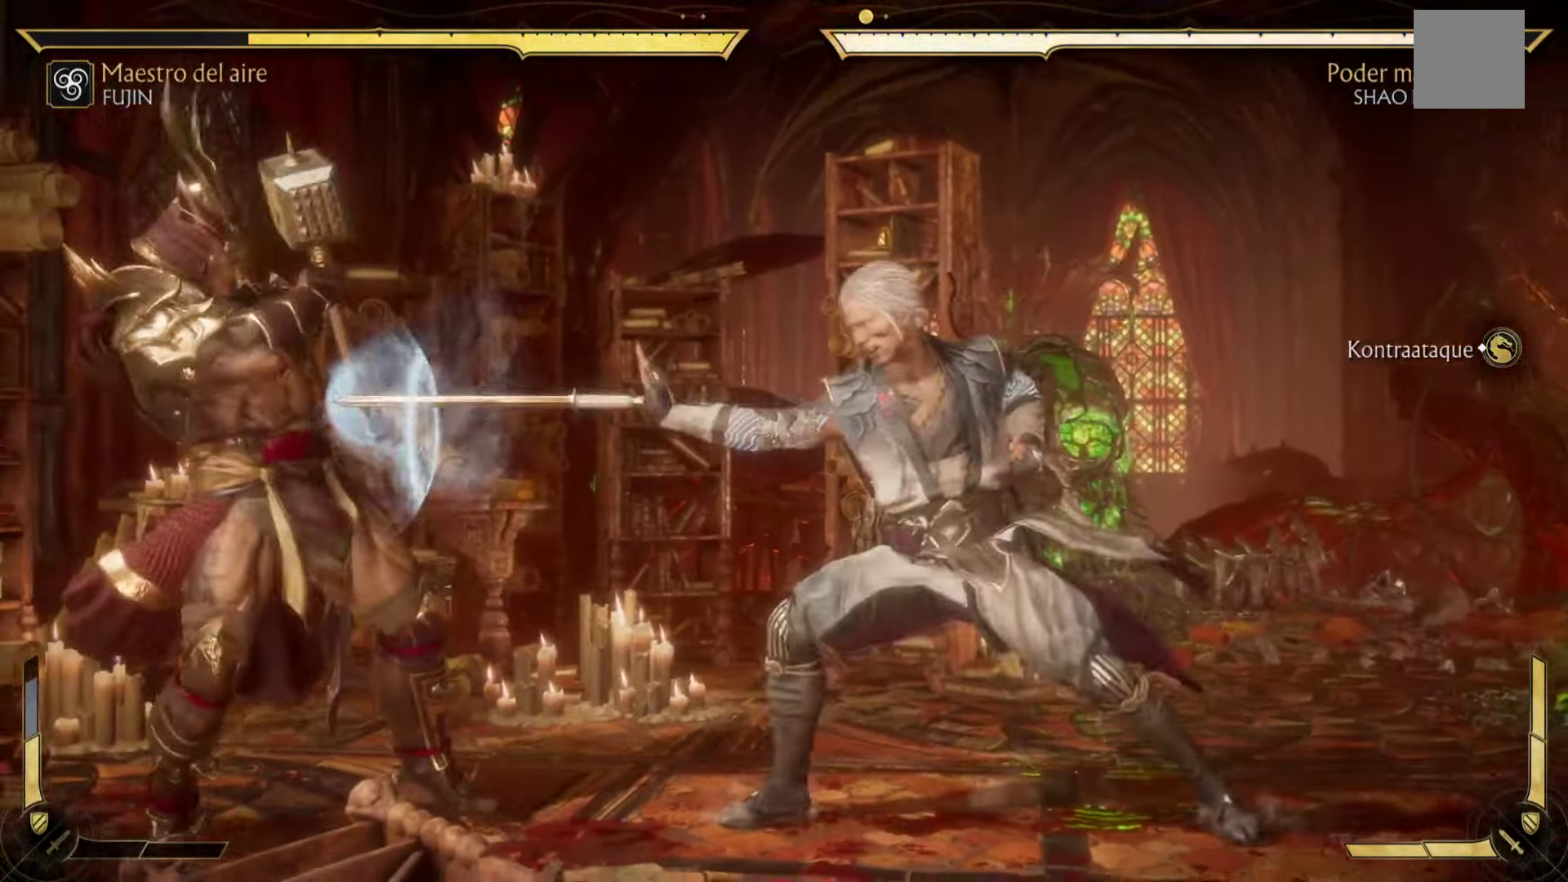
{"buttons": ["X", "L2", "R2"], "left_stick": "left", "events": [[33, "A", "down"], [33, "B", "up"], [33, "left_stick", "down-right"], [66, "R2", "down"], [183, "left_stick", "left"], [200, "A", "up"], [216, "Y", "down"], [233, "B", "down"], [333, "B", "up"], [333, "Y", "up"], [367, "R2", "up"], [367, "left_stick", "center"], [450, "R2", "down"], [483, "X", "down"], [483, "left_stick", "left"]]}
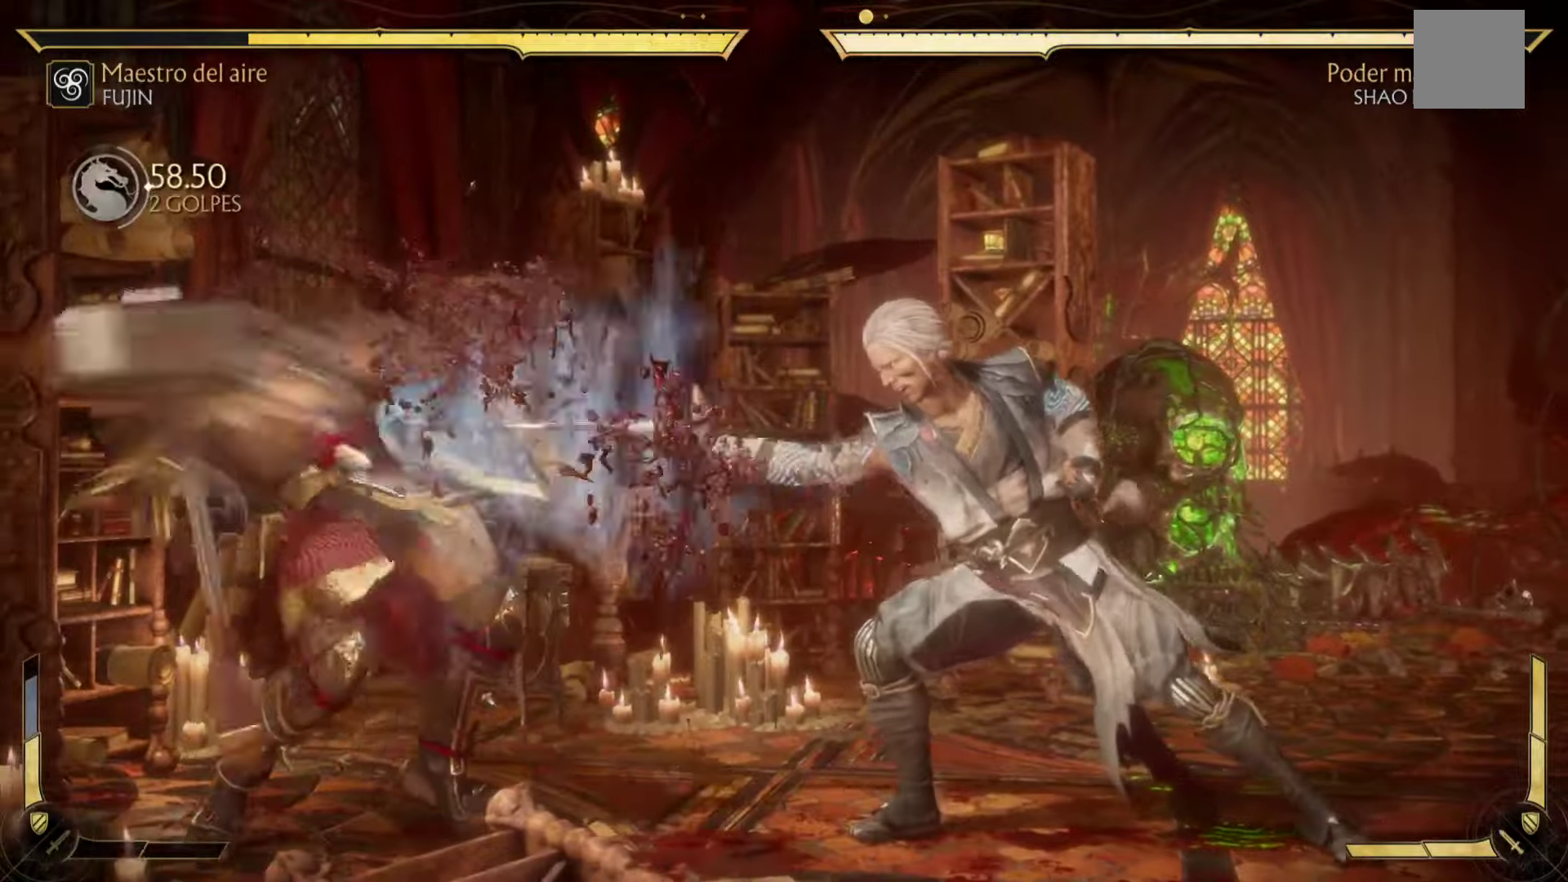
{"buttons": ["X", "L2"], "left_stick": "center"}
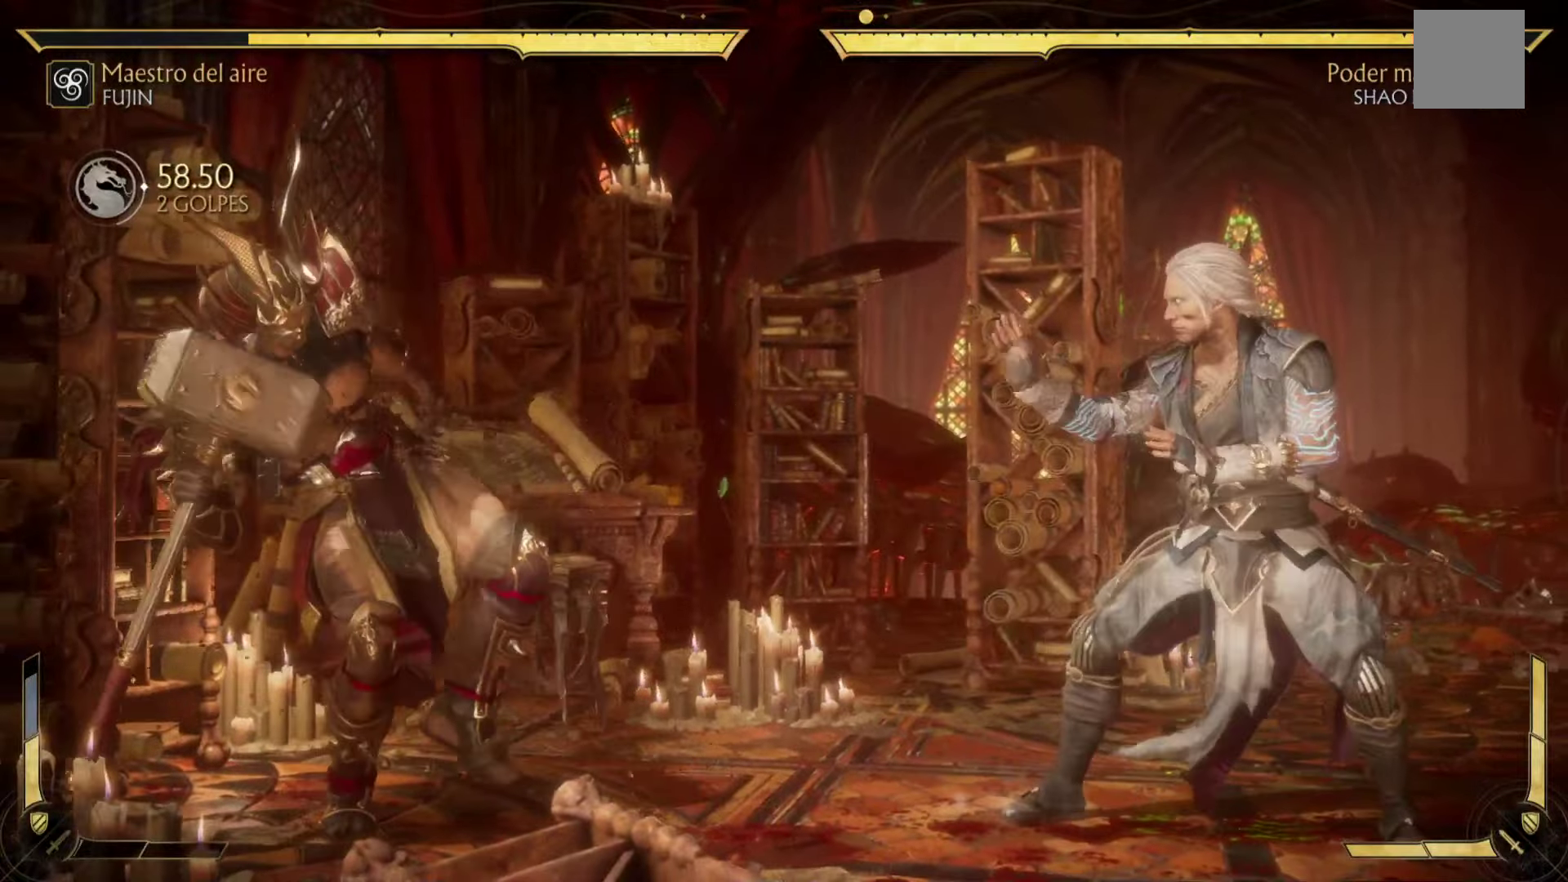
{"buttons": ["B", "Y", "L2", "R2"], "left_stick": "left", "events": [[50, "R2", "down"], [67, "left_stick", "left"], [133, "B", "down"], [150, "R2", "up"], [150, "Y", "down"], [183, "X", "up"], [233, "Y", "up"], [233, "left_stick", "down"], [267, "A", "down"], [267, "B", "up"], [267, "X", "down"], [333, "left_stick", "right"], [350, "R2", "down"], [400, "left_stick", "up"], [417, "B", "down"], [417, "X", "up"], [450, "A", "up"], [450, "Y", "down"], [500, "left_stick", "left"]]}
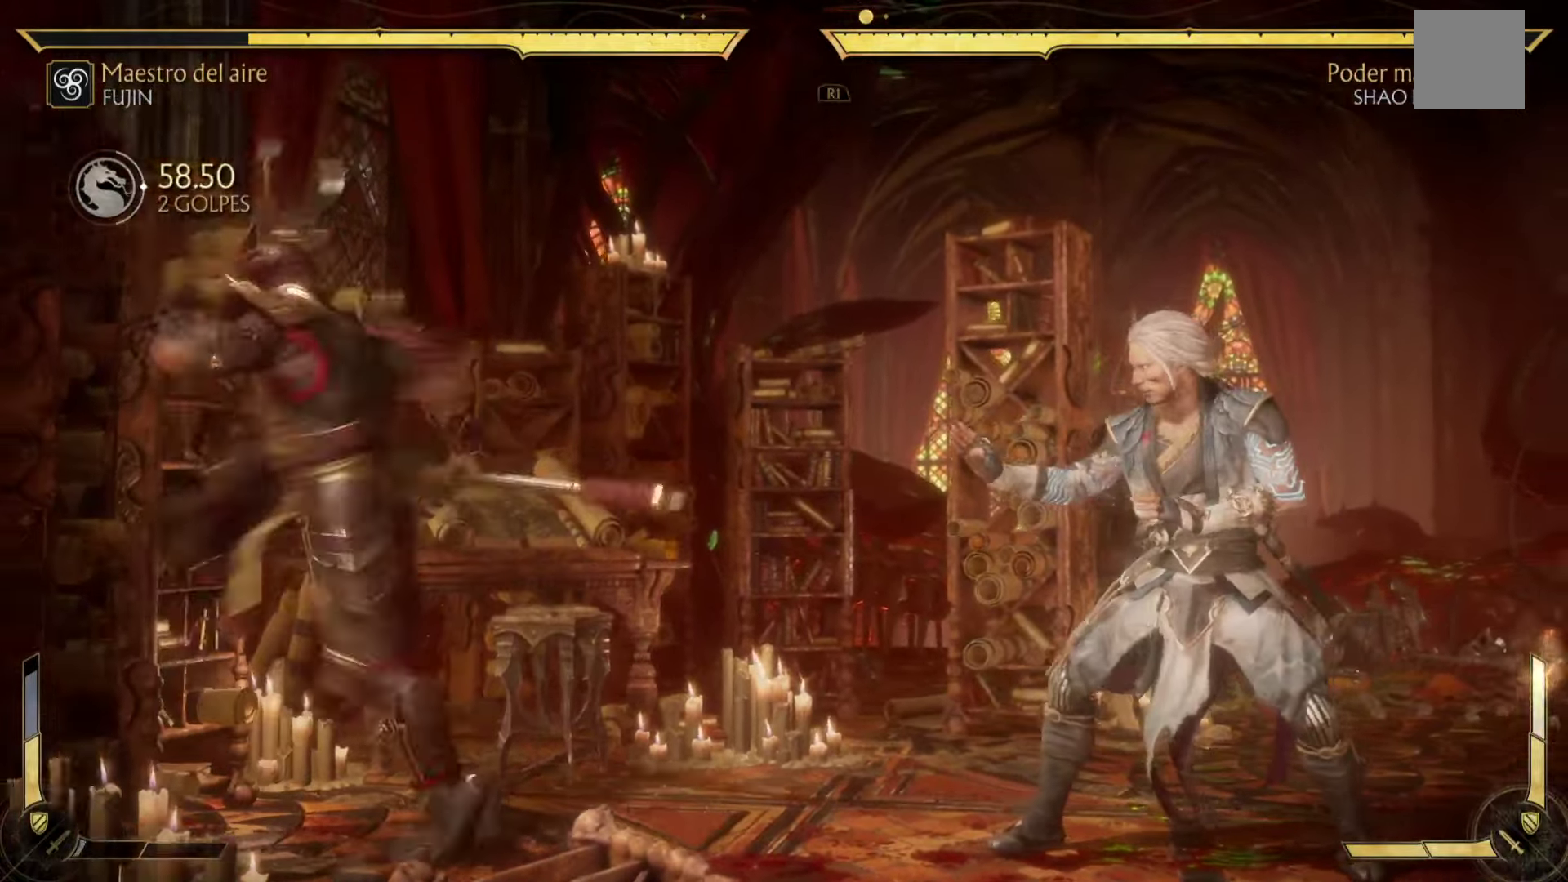
{"buttons": ["A", "L2", "R2"], "left_stick": "down", "events": [[33, "R2", "up"], [83, "A", "down"], [83, "left_stick", "down"], [100, "Y", "up"], [117, "B", "up"], [217, "R2", "down"], [233, "B", "down"], [233, "left_stick", "up"], [267, "A", "up"], [267, "Y", "down"], [317, "R2", "up"], [333, "left_stick", "left"], [400, "Y", "up"], [417, "left_stick", "down"], [433, "A", "down"], [433, "B", "up"], [500, "R2", "down"]]}
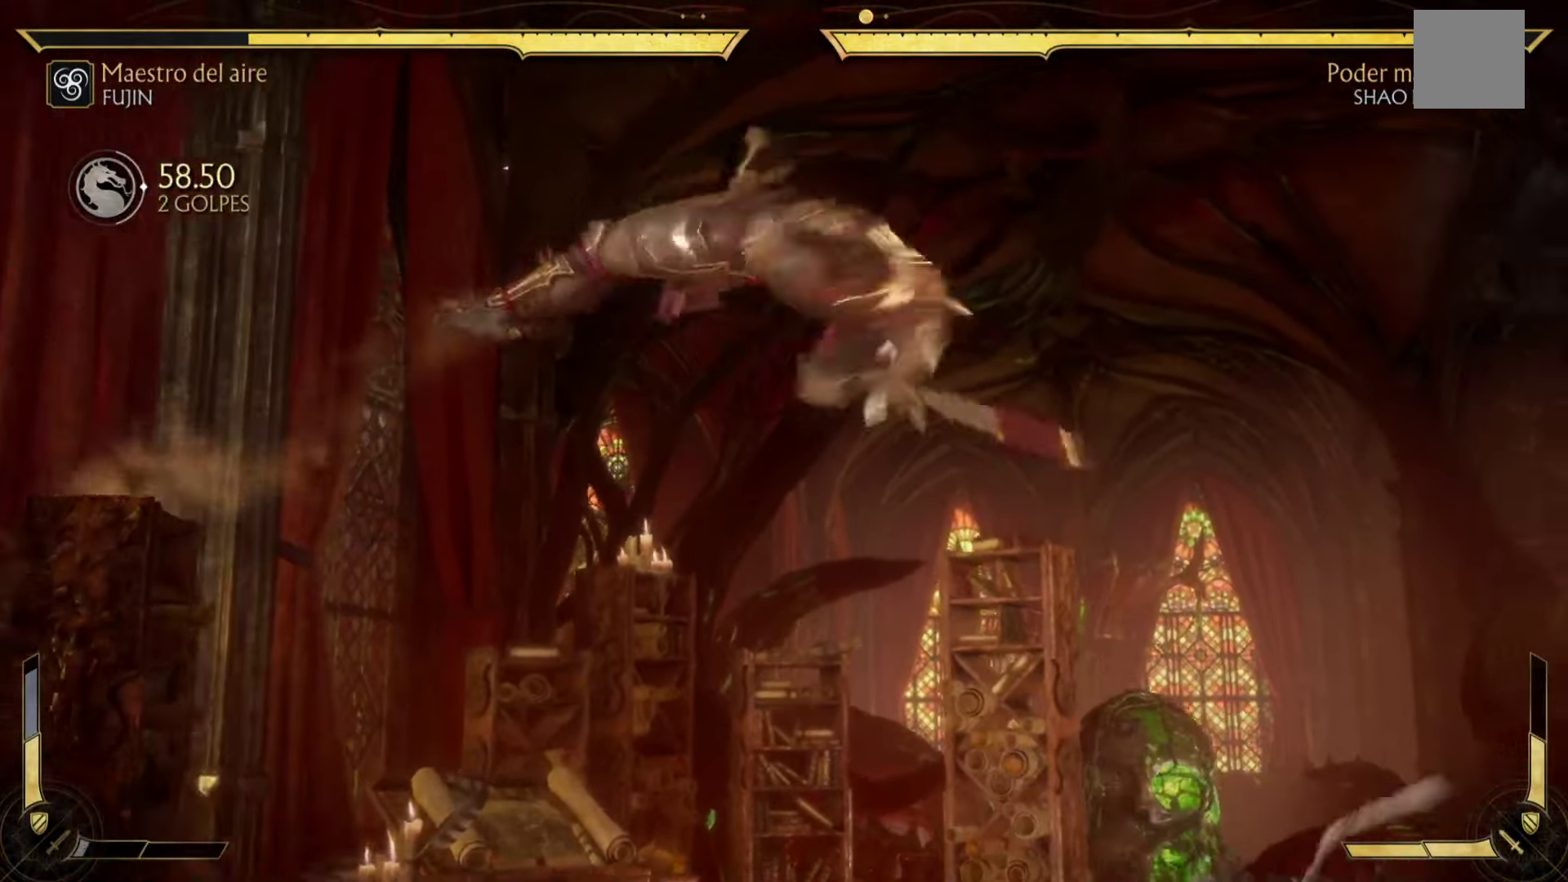
{"buttons": ["A", "X", "L2", "R2"], "left_stick": "up-right", "events": [[83, "B", "down"], [117, "left_stick", "left"], [150, "Y", "down"], [233, "Y", "up"], [250, "B", "up"], [267, "left_stick", "down"], [383, "left_stick", "right"], [417, "X", "down"], [467, "left_stick", "up-right"]]}
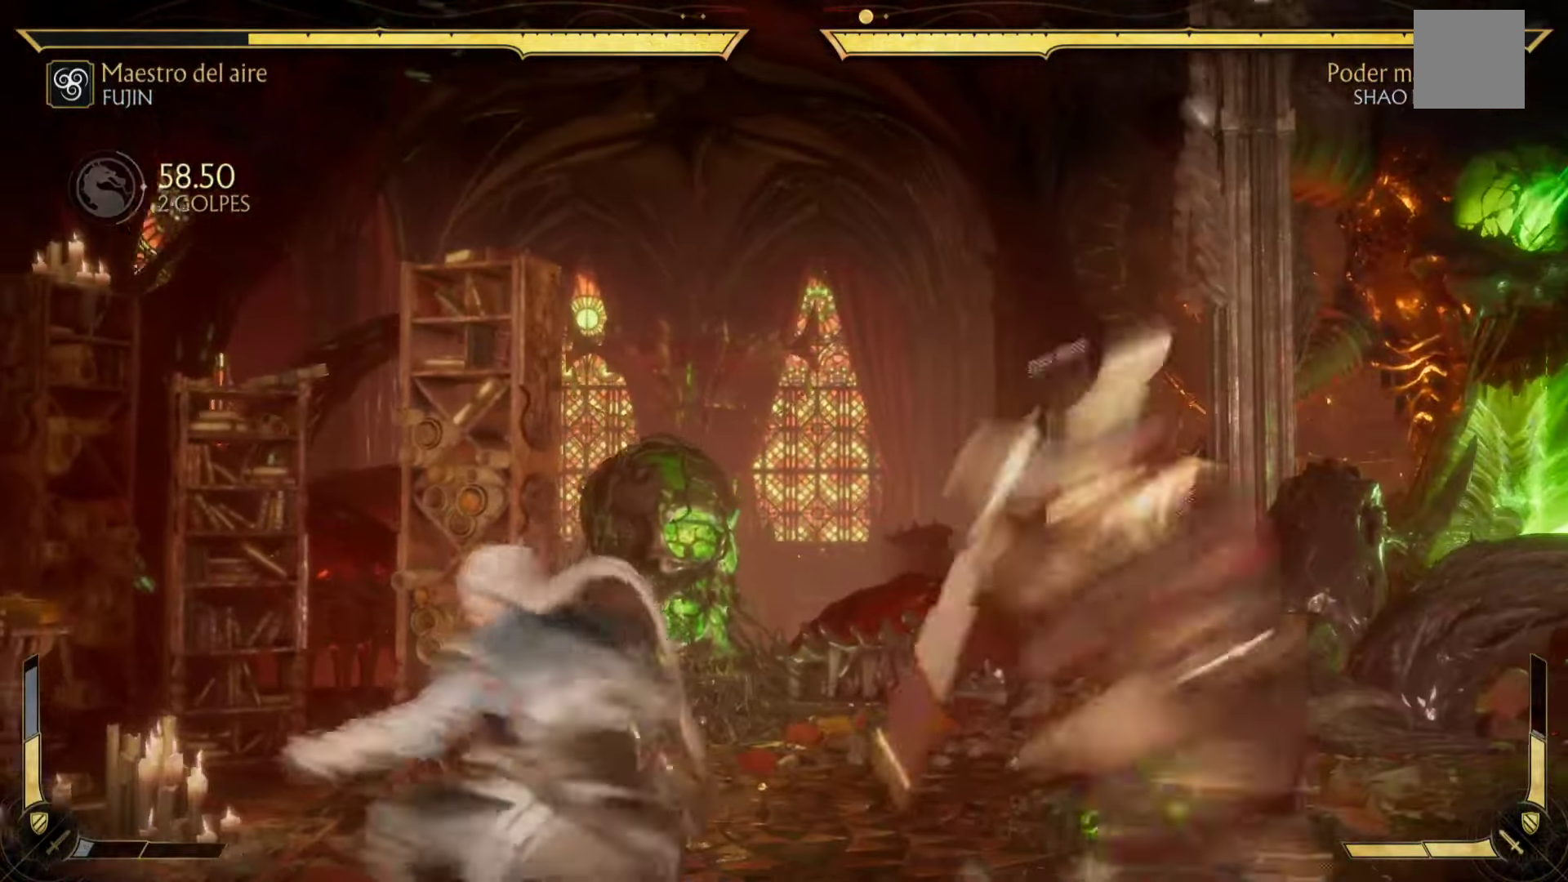
{"buttons": [], "left_stick": "right", "events": [[100, "X", "up"], [133, "R2", "up"], [133, "left_stick", "down-right"], [150, "L2", "up"], [167, "A", "up"], [233, "R2", "down"], [250, "A", "down"], [267, "X", "down"], [300, "L2", "down"], [317, "left_stick", "right"], [450, "X", "up"], [467, "R2", "up"], [483, "A", "up"], [500, "L2", "up"]]}
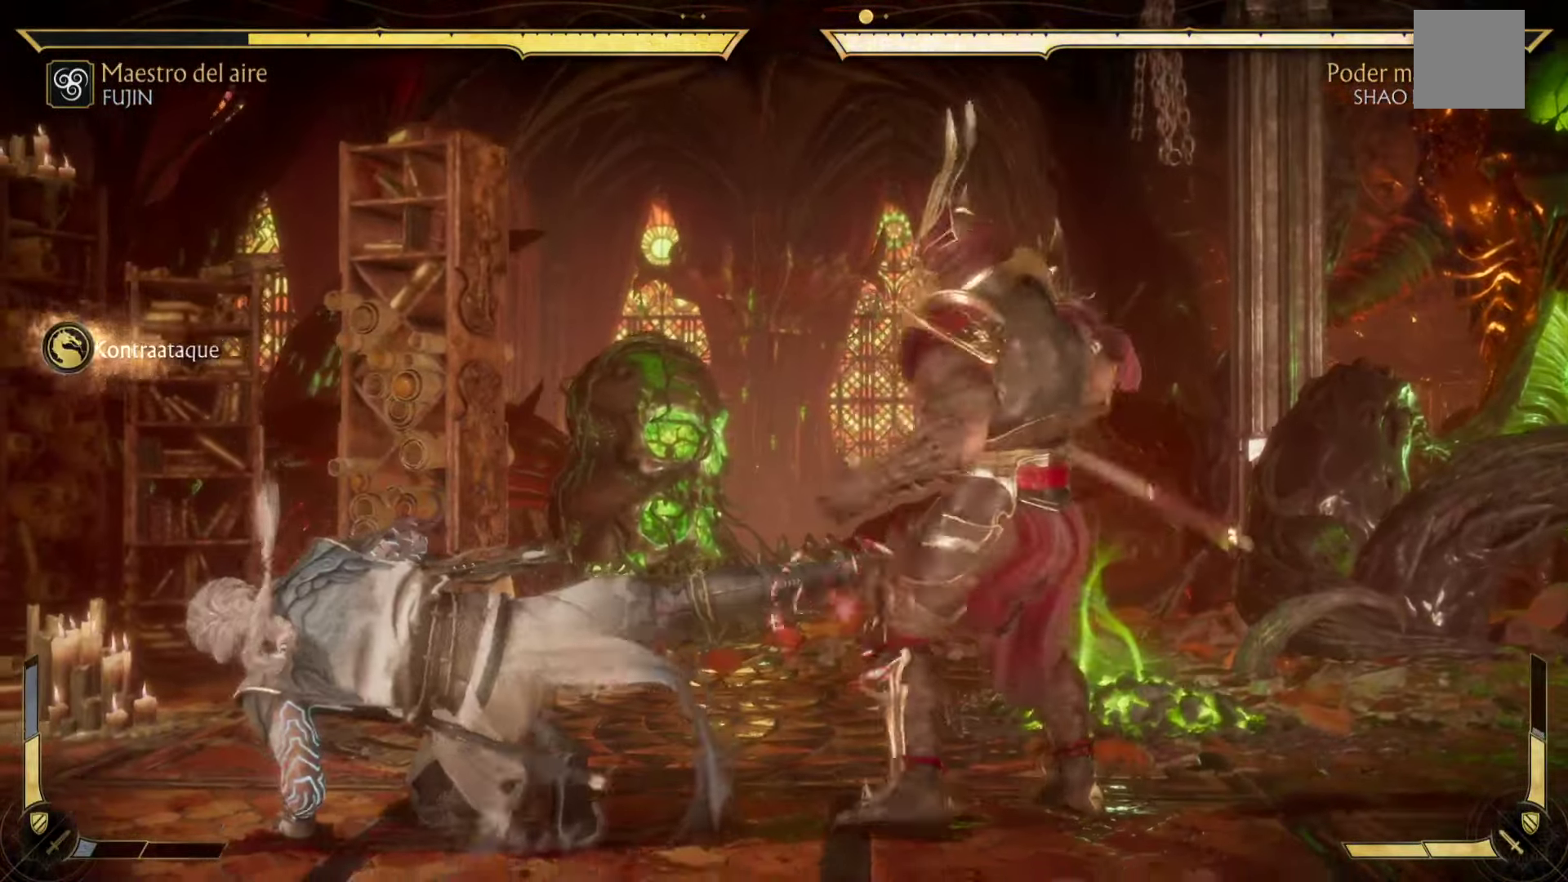
{"buttons": ["A", "B", "L2", "R2"], "left_stick": "right", "events": [[67, "A", "down"], [83, "R2", "down"], [100, "X", "down"], [167, "A", "up"], [217, "left_stick", "down-left"], [283, "A", "down"], [283, "L2", "down"], [350, "R2", "up"], [350, "X", "up"], [367, "left_stick", "right"], [417, "R2", "down"], [500, "B", "down"]]}
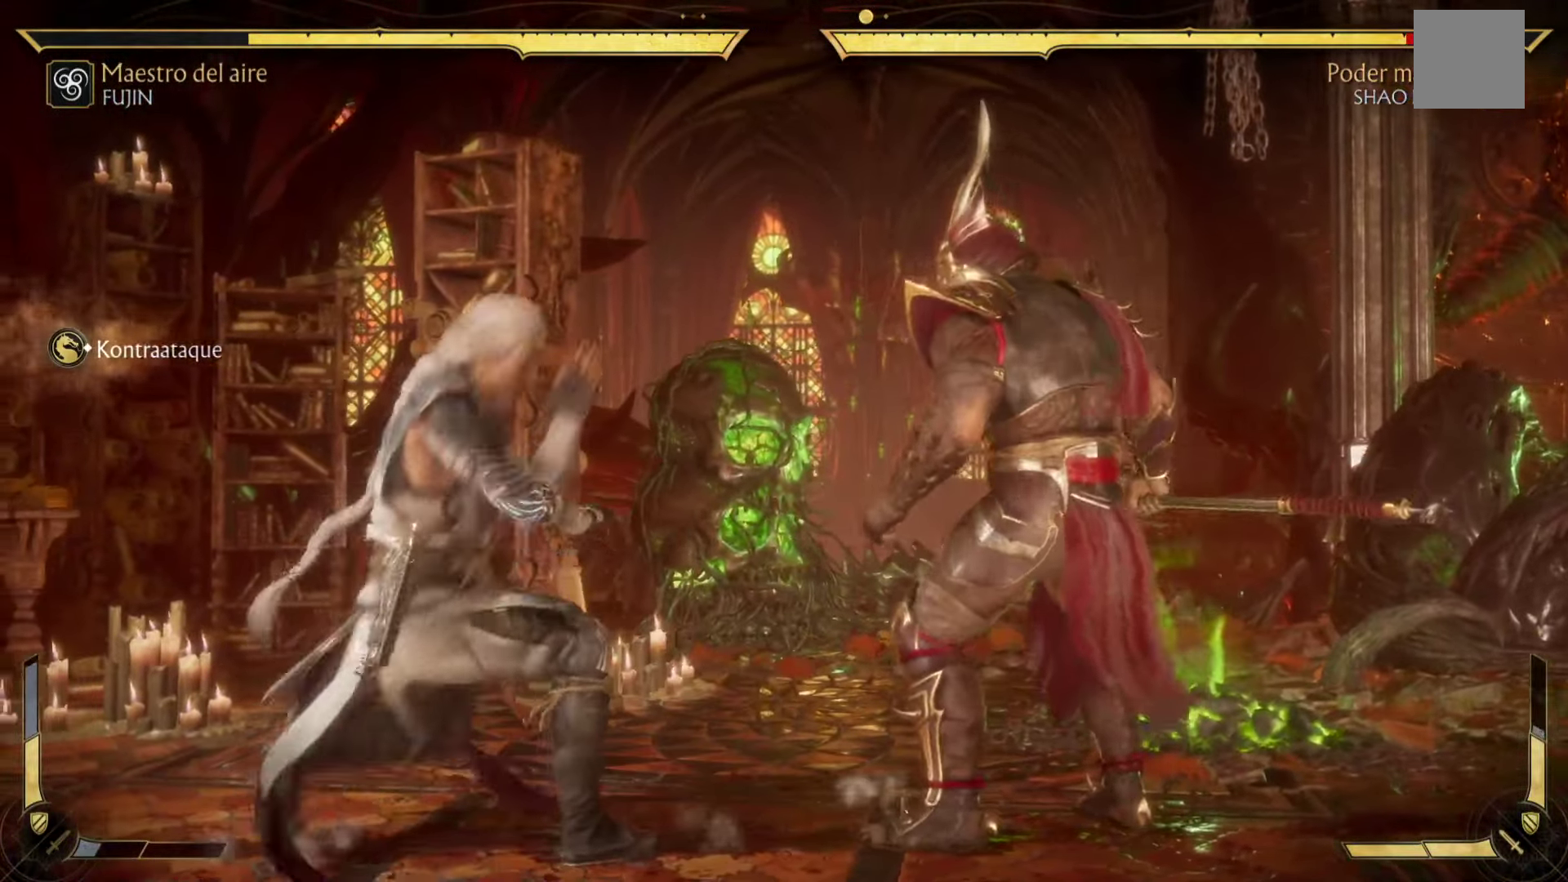
{"buttons": ["A", "B", "L2", "R2"], "left_stick": "down", "events": [[17, "Y", "down"], [17, "left_stick", "up"], [33, "A", "up"], [83, "left_stick", "left"], [100, "L2", "up"], [150, "A", "down"], [183, "B", "up"], [183, "Y", "up"], [200, "X", "down"], [200, "left_stick", "down"], [217, "L2", "down"], [250, "left_stick", "right"], [333, "B", "down"], [333, "left_stick", "up"], [350, "X", "up"], [350, "Y", "down"], [383, "A", "up"], [450, "left_stick", "left"], [467, "A", "down"], [483, "Y", "up"], [500, "left_stick", "down"]]}
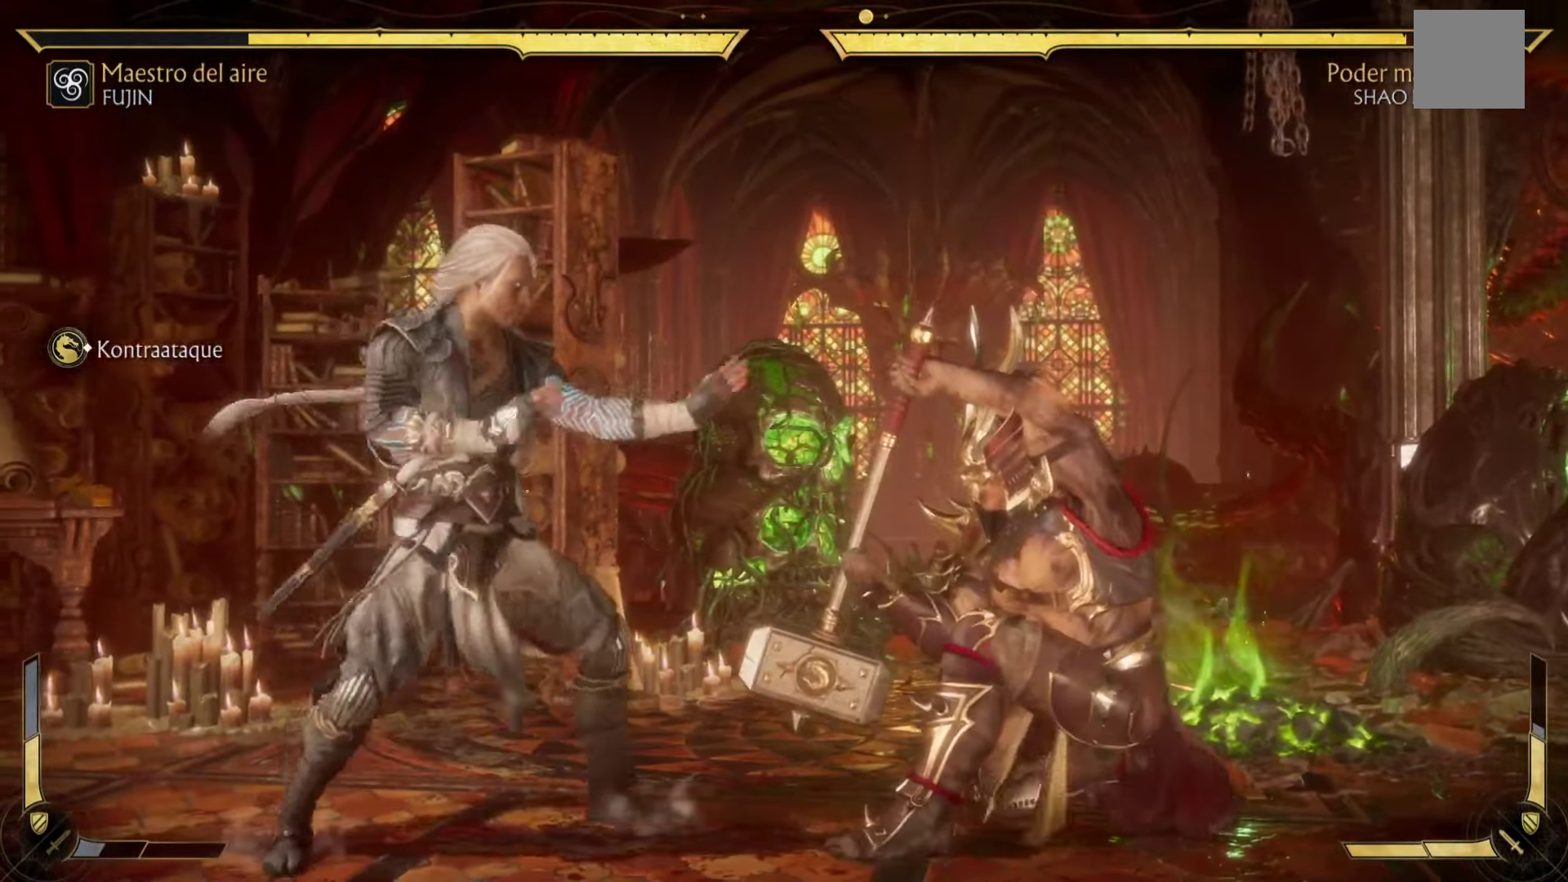
{"buttons": ["A", "X", "L2", "R2"], "left_stick": "up-right", "events": [[17, "B", "up"], [50, "X", "down"], [67, "left_stick", "right"], [167, "left_stick", "up"], [183, "A", "up"], [183, "B", "down"], [183, "Y", "down"], [233, "X", "up"], [250, "left_stick", "left"], [317, "A", "down"], [317, "R2", "up"], [317, "Y", "up"], [333, "left_stick", "down"], [350, "B", "up"], [400, "left_stick", "right"], [433, "R2", "down"], [467, "X", "down"], [500, "left_stick", "up-right"]]}
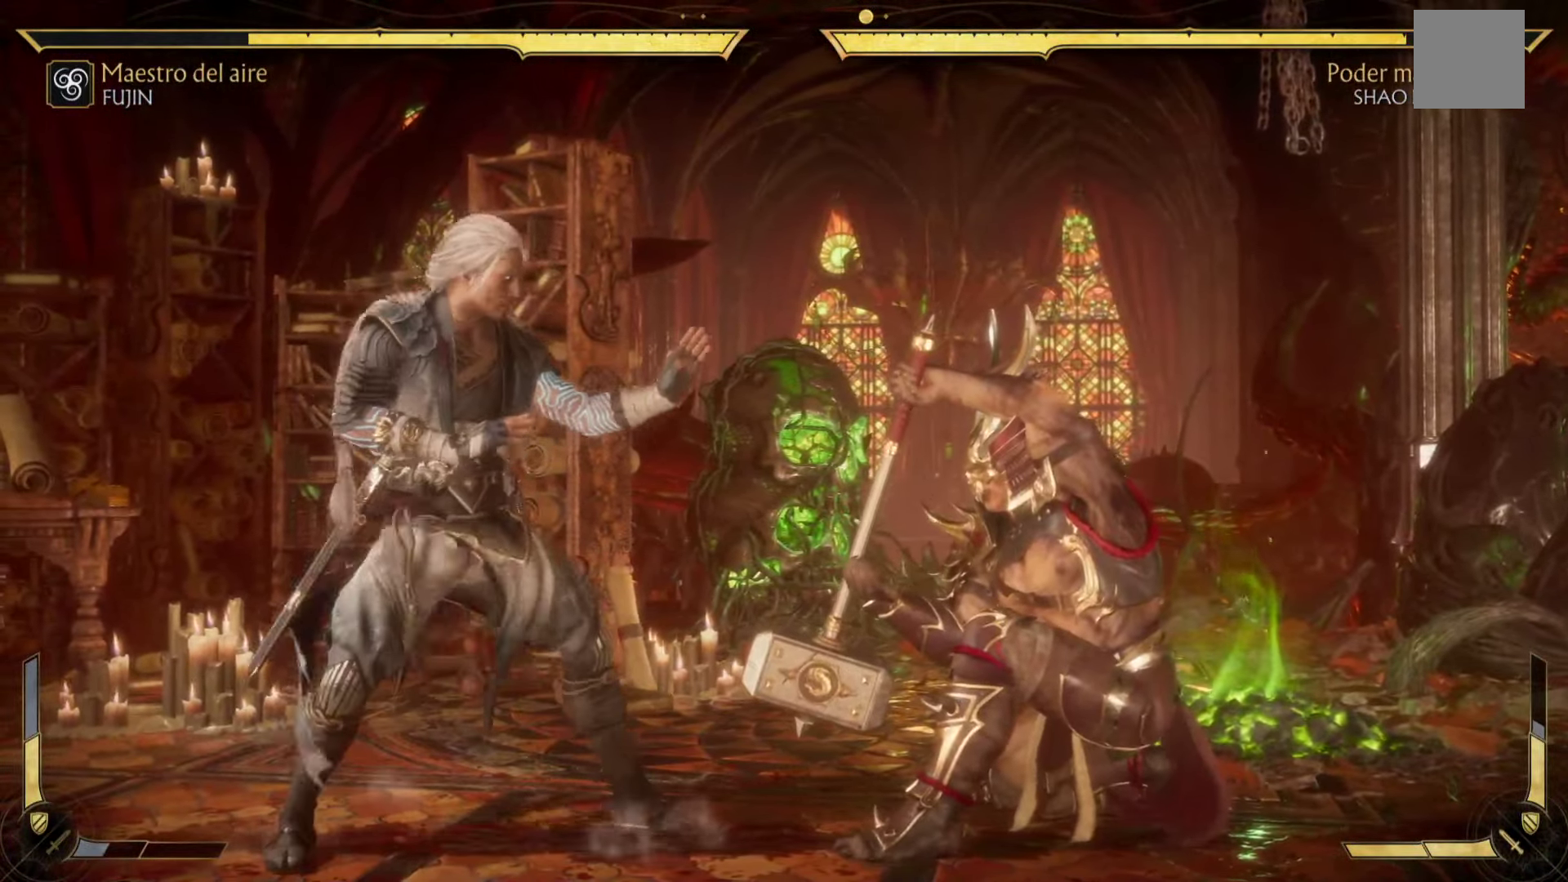
{"buttons": ["L2", "R2"], "left_stick": "down-right", "events": [[17, "B", "down"], [33, "X", "up"], [33, "Y", "down"], [33, "left_stick", "right"], [50, "A", "up"], [67, "left_stick", "up-left"], [233, "R2", "up"], [233, "Y", "up"], [250, "left_stick", "down-left"], [317, "B", "up"], [383, "left_stick", "down-right"], [400, "R2", "down"]]}
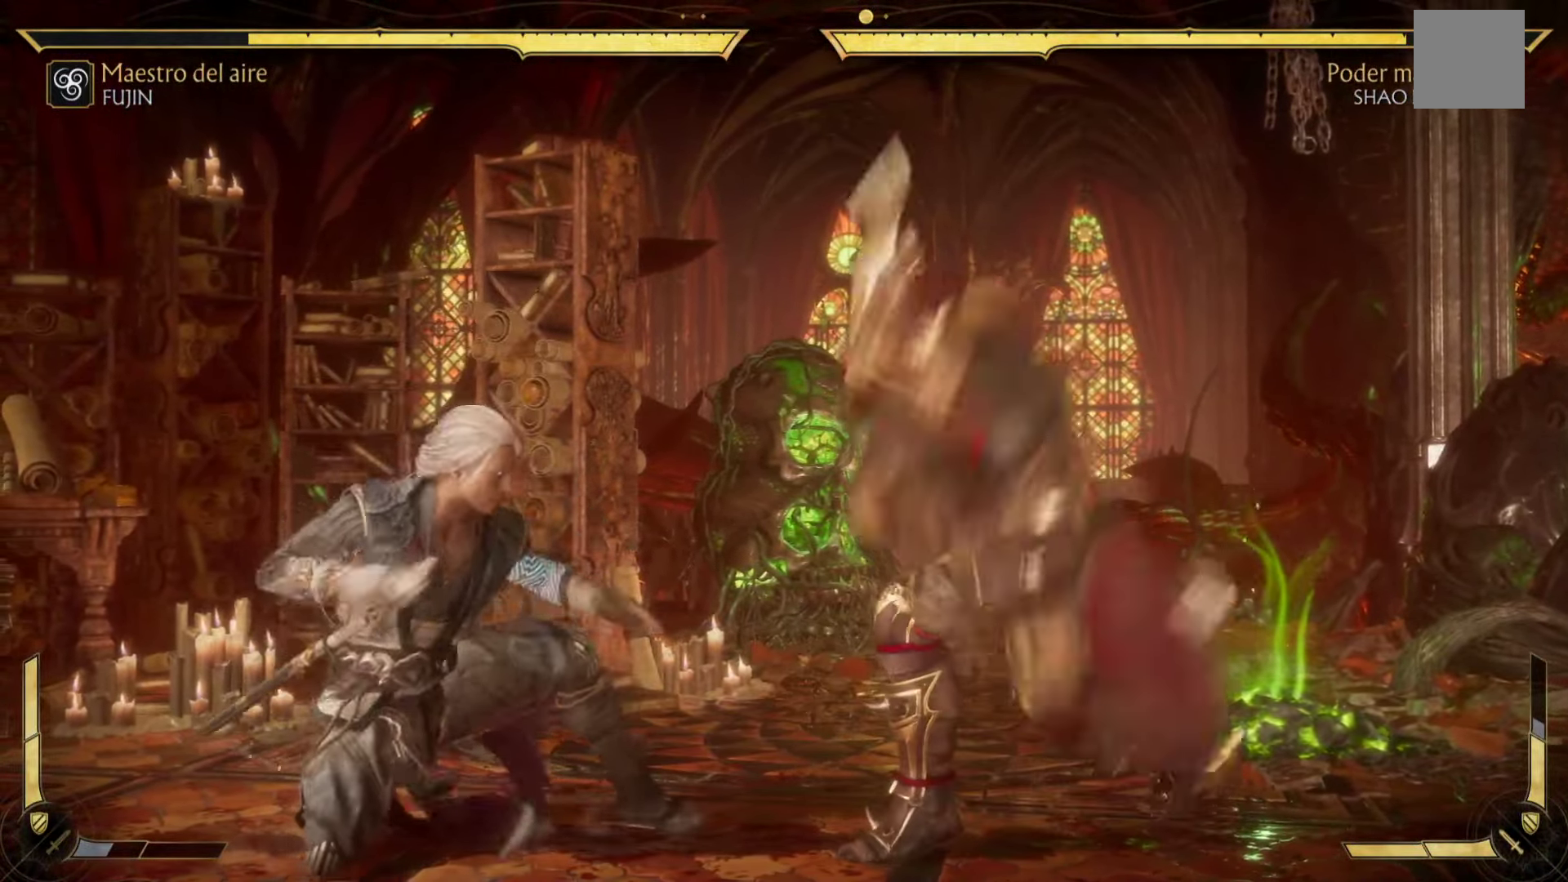
{"buttons": ["L2", "R2"], "left_stick": "down-right", "events": [[167, "L2", "up"], [217, "L2", "down"], [267, "L2", "up"], [350, "R2", "up"], [367, "L2", "down"], [467, "R2", "down"]]}
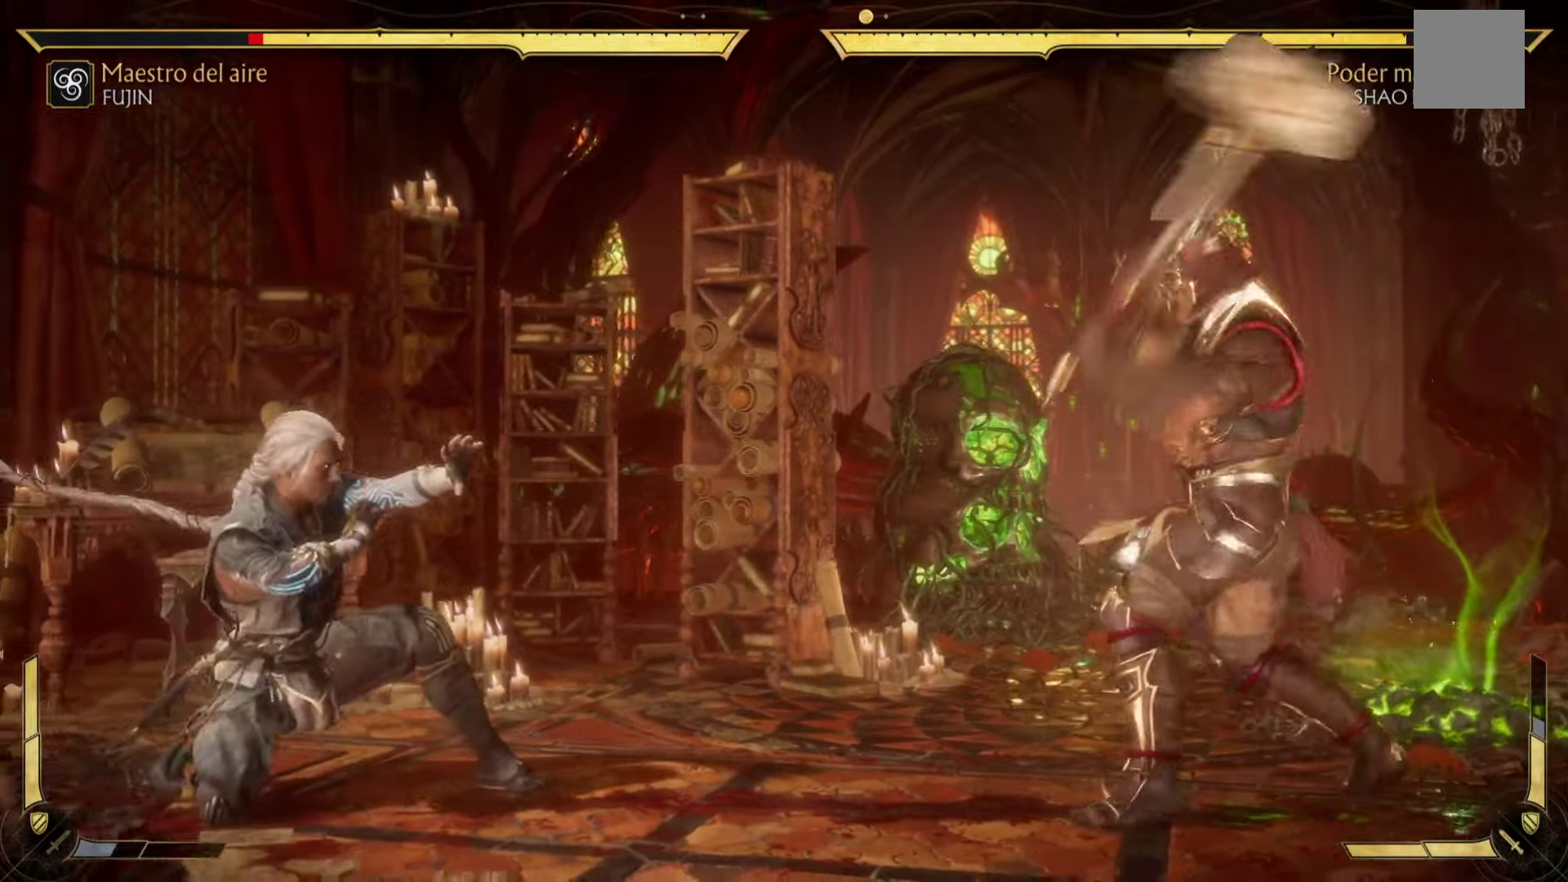
{"buttons": ["L2", "R2"], "left_stick": "center", "events": [[67, "Y", "down"], [67, "left_stick", "up-right"], [100, "B", "down"], [184, "Y", "up"], [200, "B", "up"], [200, "R2", "up"], [234, "L2", "up"], [234, "left_stick", "center"], [350, "R2", "down"], [467, "L2", "down"]]}
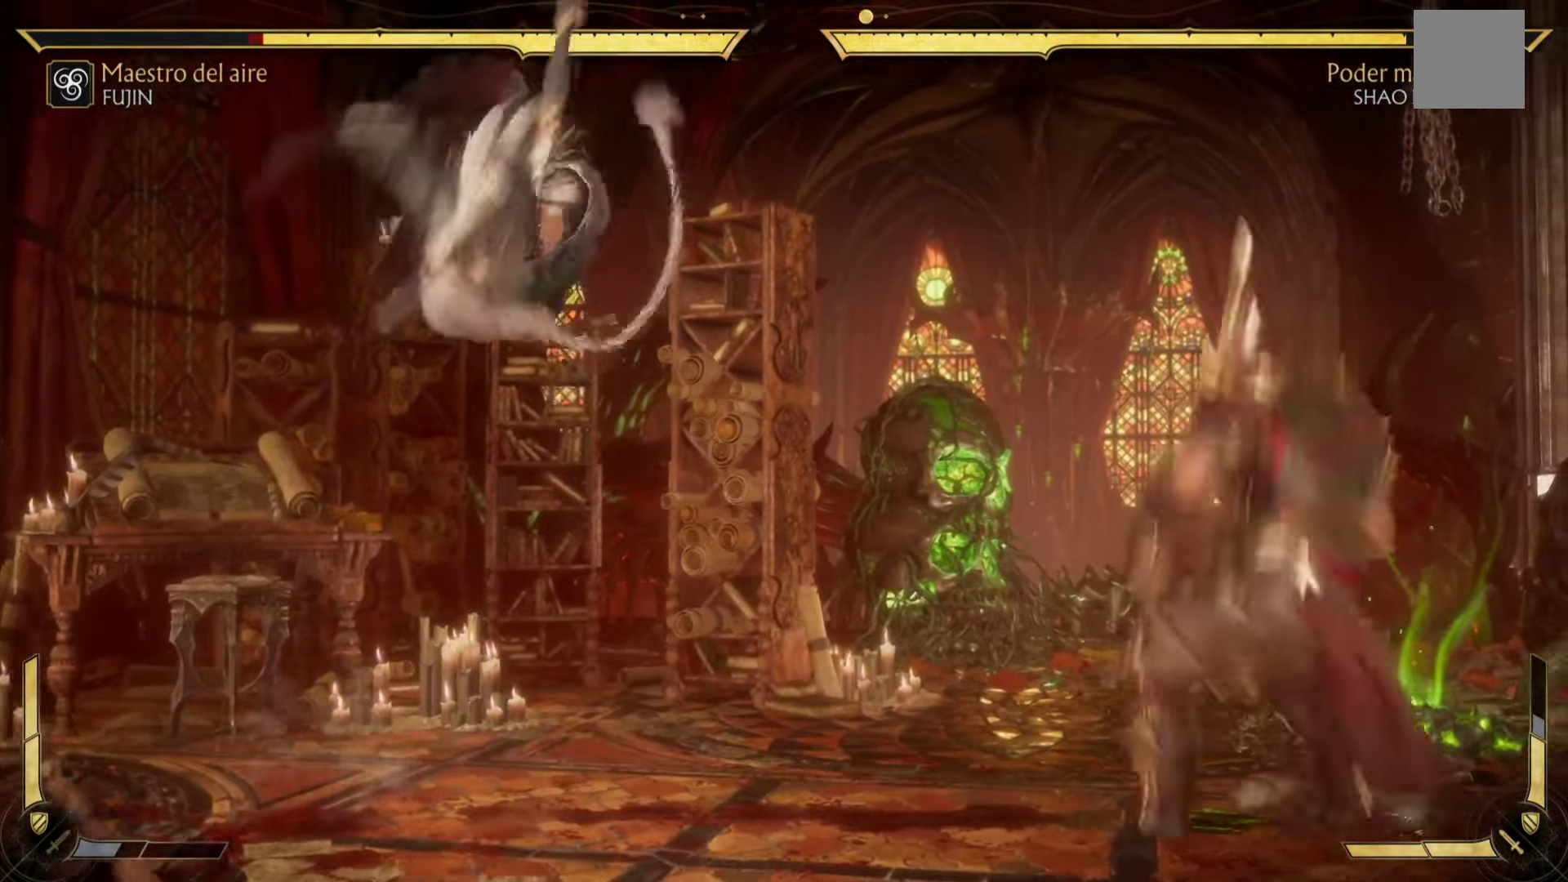
{"buttons": ["B", "L1", "R1"], "left_stick": "up", "events": [[134, "R2", "up"], [150, "B", "down"], [184, "left_stick", "down"], [217, "L2", "up"], [234, "R1", "down"], [367, "L1", "down"], [367, "left_stick", "center"], [500, "left_stick", "up"]]}
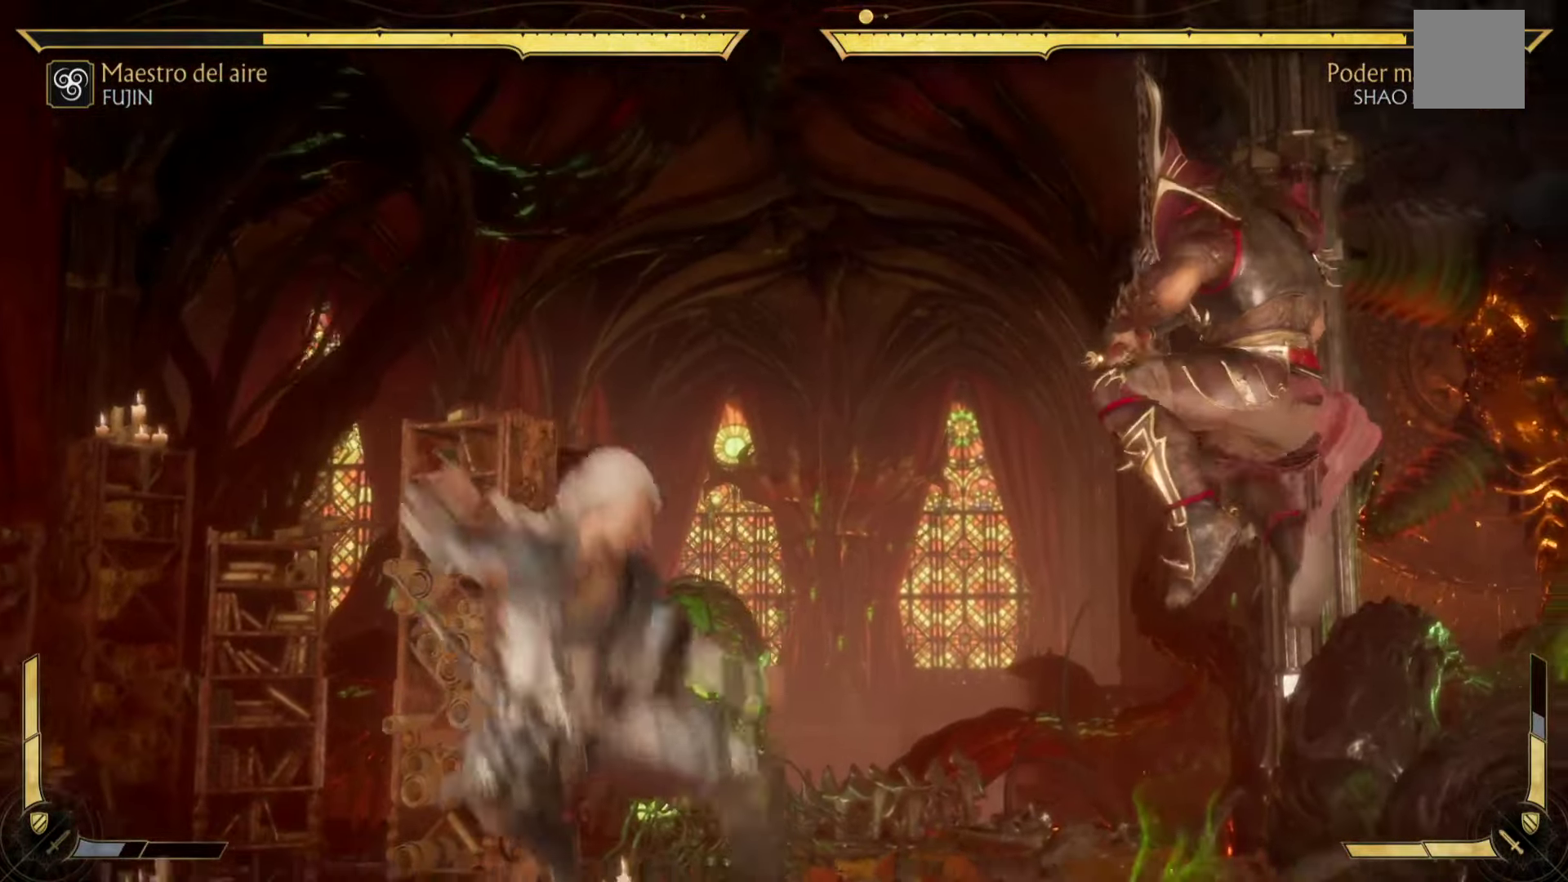
{"buttons": ["B", "L1", "R1"], "left_stick": "center", "events": [[134, "left_stick", "center"], [234, "L1", "up"], [234, "R1", "up"], [384, "L1", "down"], [384, "R1", "down"]]}
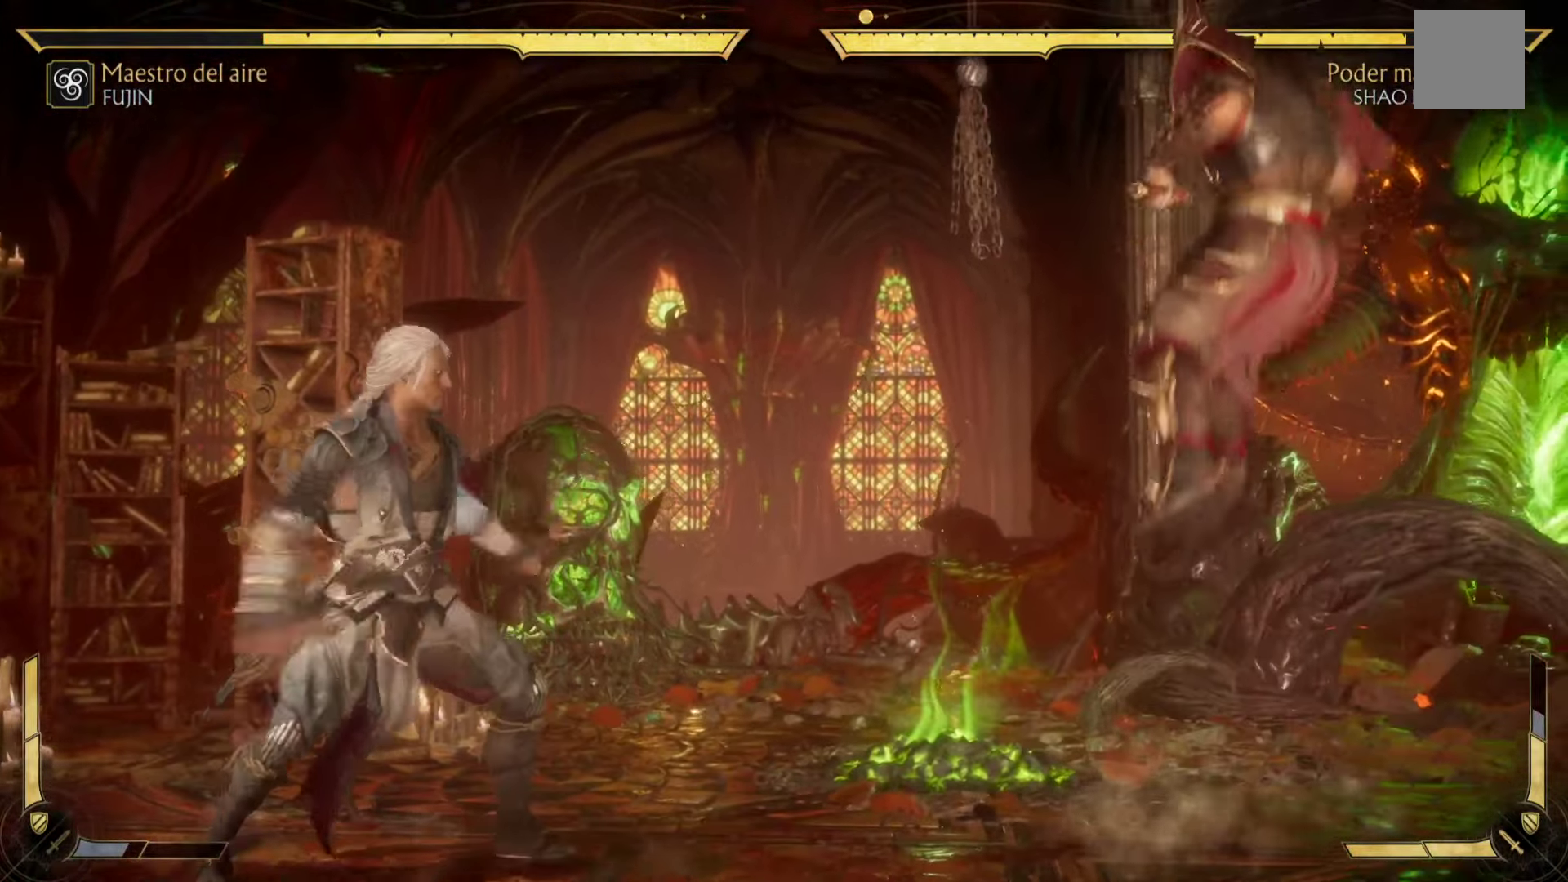
{"buttons": ["B", "Y"], "left_stick": "down", "events": [[17, "B", "up"], [17, "L1", "up"], [34, "R1", "up"], [117, "R1", "down"], [167, "B", "down"], [167, "left_stick", "right"], [184, "L1", "down"], [200, "B", "up"], [234, "L1", "up"], [267, "R1", "up"], [400, "B", "down"], [400, "Y", "down"], [434, "left_stick", "down"]]}
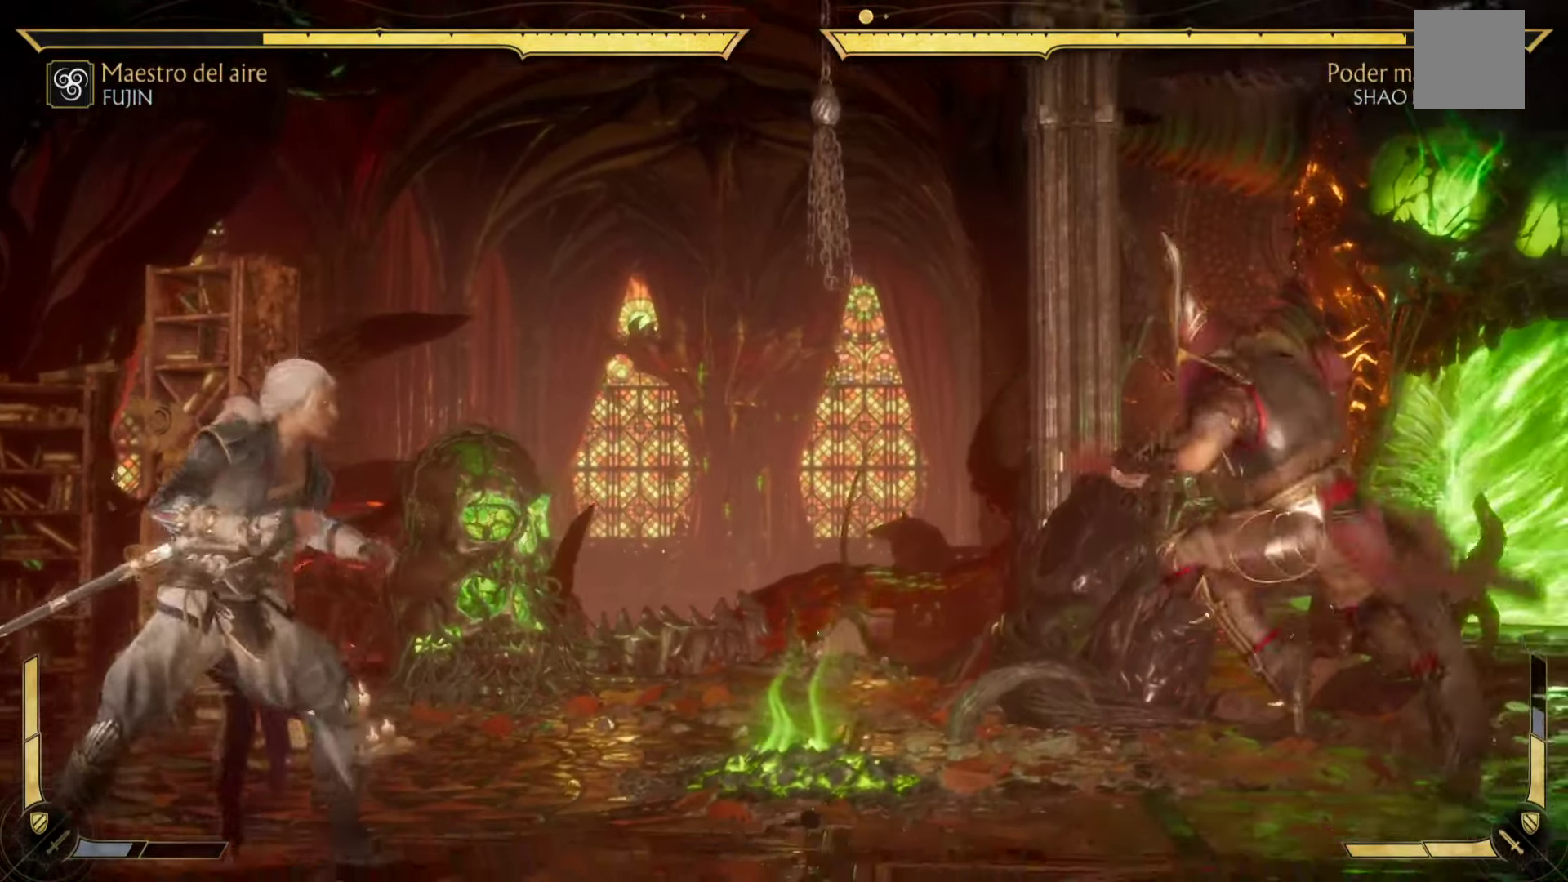
{"buttons": ["A", "B"], "left_stick": "up", "events": [[34, "left_stick", "left"], [84, "Y", "up"], [100, "left_stick", "up-right"], [117, "A", "down"], [150, "B", "up"], [150, "R1", "down"], [167, "X", "down"], [217, "B", "down"], [234, "L1", "down"], [234, "X", "up"], [250, "A", "up"], [250, "Y", "down"], [267, "left_stick", "down-right"], [384, "left_stick", "left"], [417, "L1", "up"], [434, "Y", "up"], [467, "R1", "up"], [467, "left_stick", "up"], [484, "A", "down"]]}